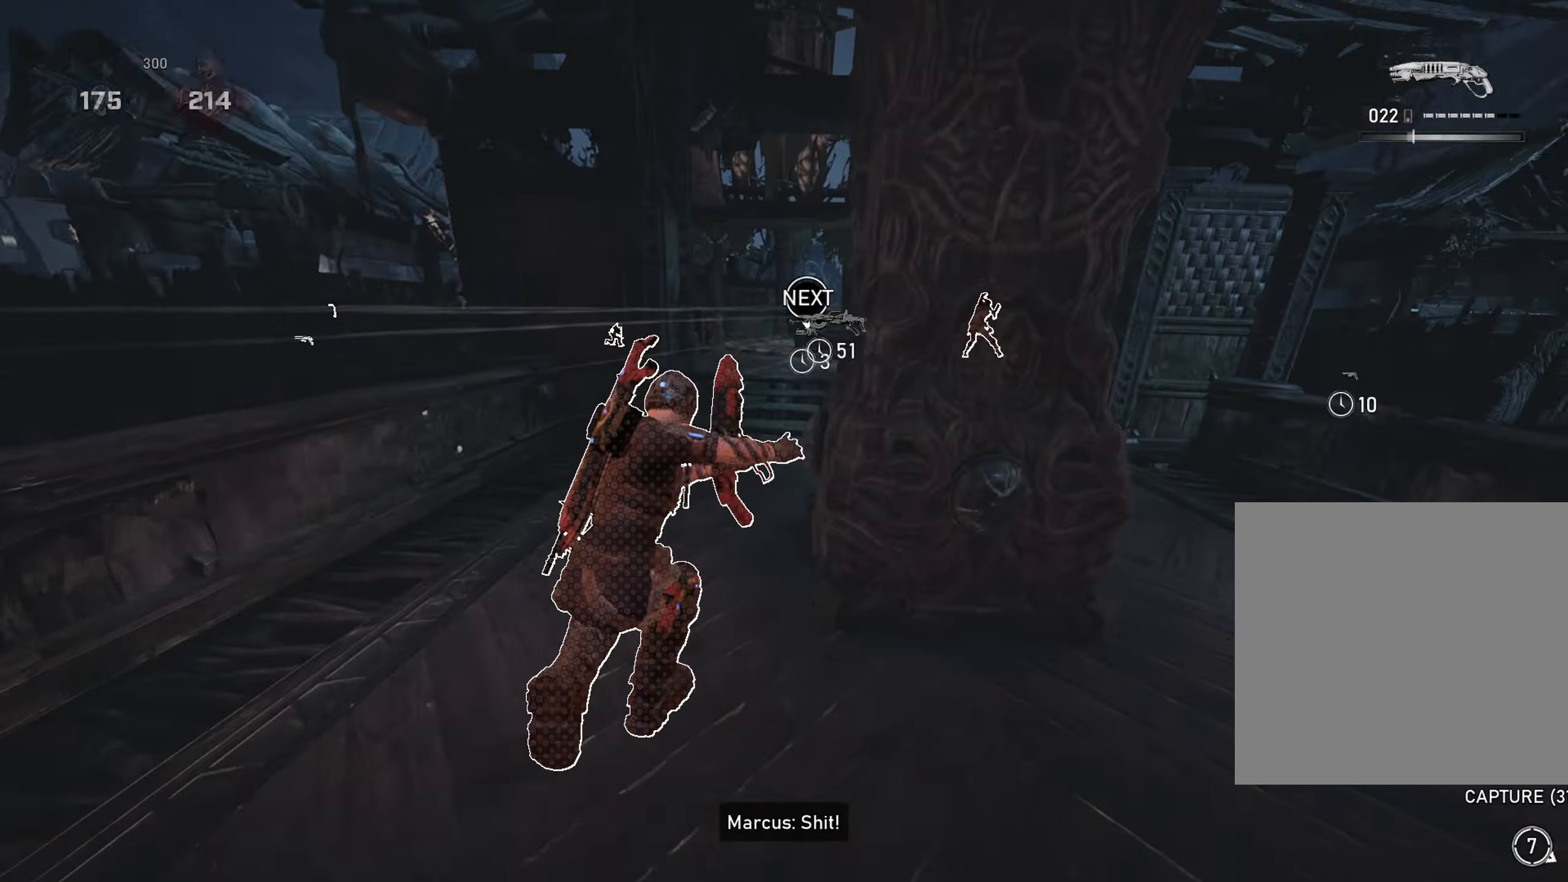
Gameplay with a controller (Xbox layout); each line is a JSON object with the inputs held at the frame after it. "events" lists button and stick changes between this image and that frame as [ms after this image, input, new state], when the widget could be followed in between.
{"buttons": ["A"], "left_stick": "up-right", "right_stick": "center", "events": [[117, "L1", "up"], [317, "L1", "down"], [467, "L1", "up"]]}
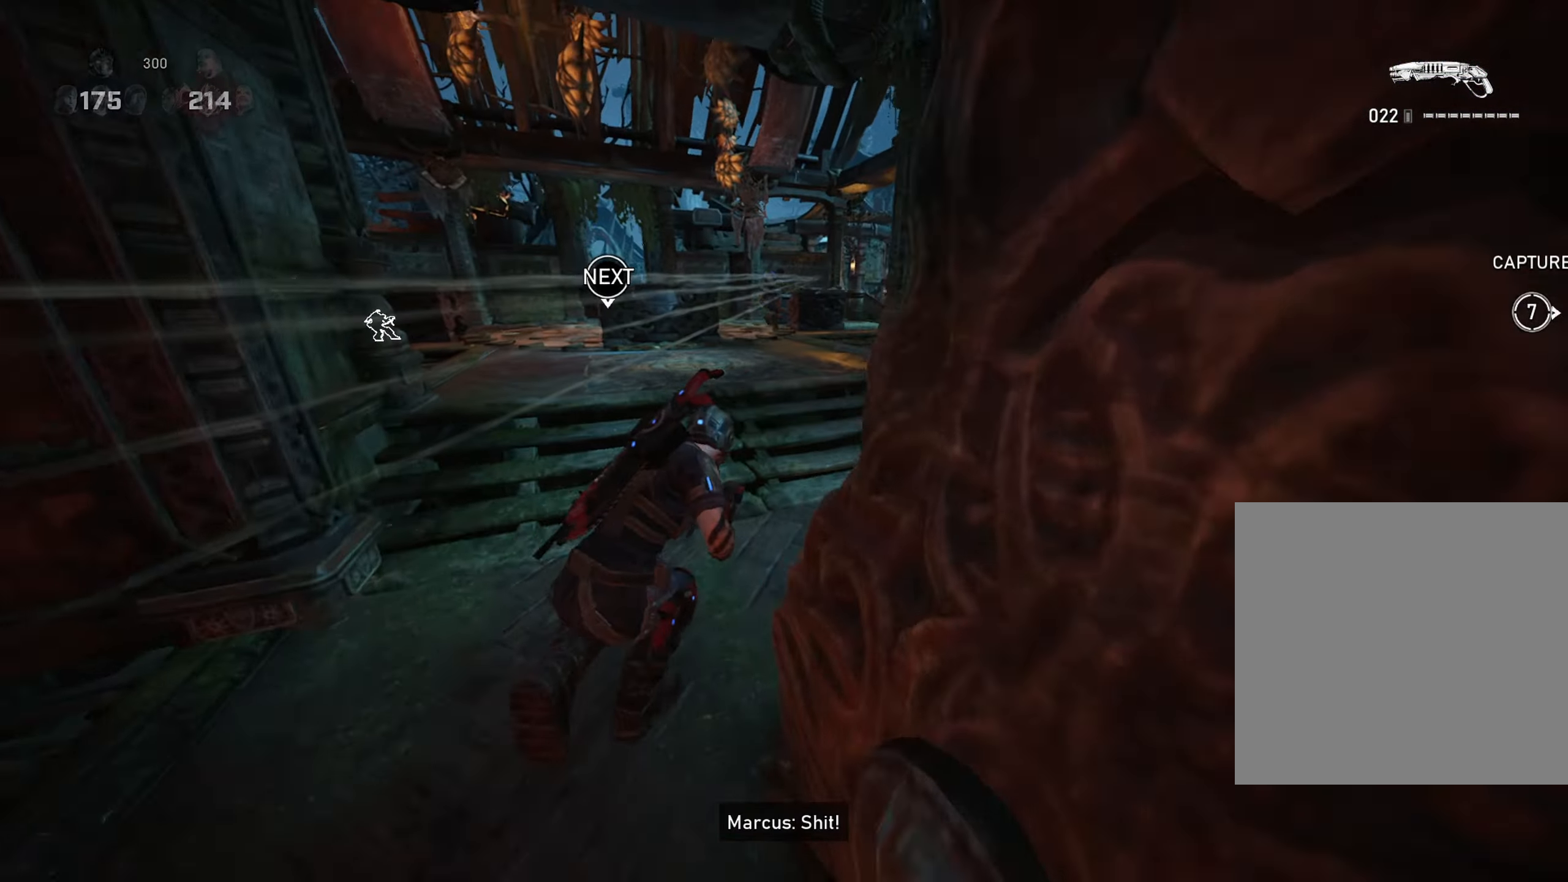
{"buttons": ["A"], "left_stick": "up", "right_stick": "center", "events": [[217, "L1", "down"], [384, "L1", "up"], [417, "left_stick", "up"]]}
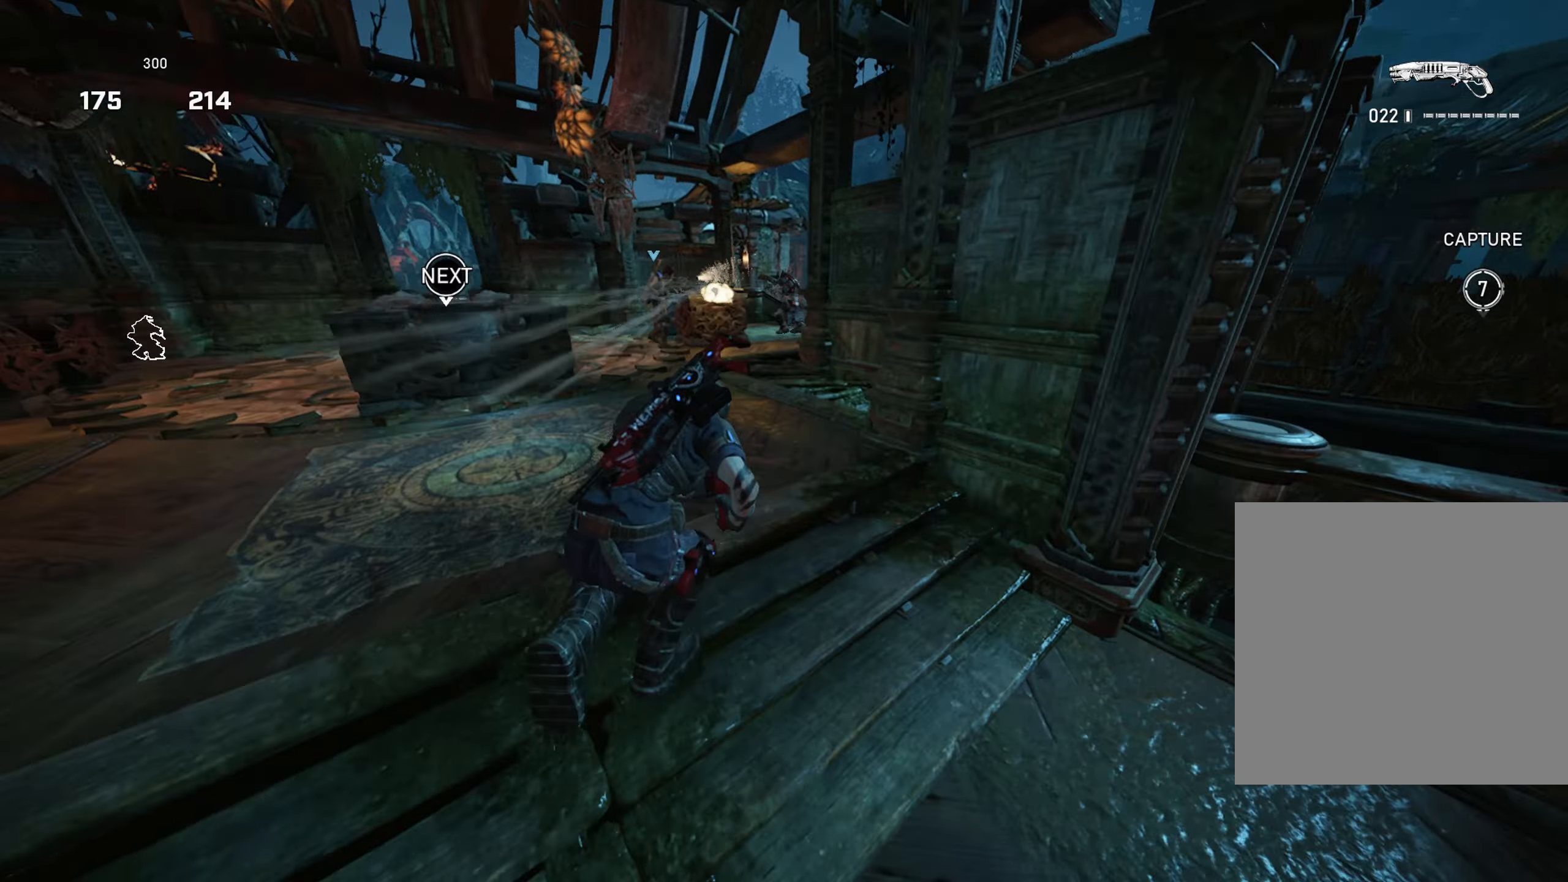
{"buttons": ["A"], "left_stick": "up-left", "right_stick": "up-left", "events": [[134, "left_stick", "up-right"], [251, "left_stick", "up"], [351, "left_stick", "up-left"], [467, "right_stick", "up-left"]]}
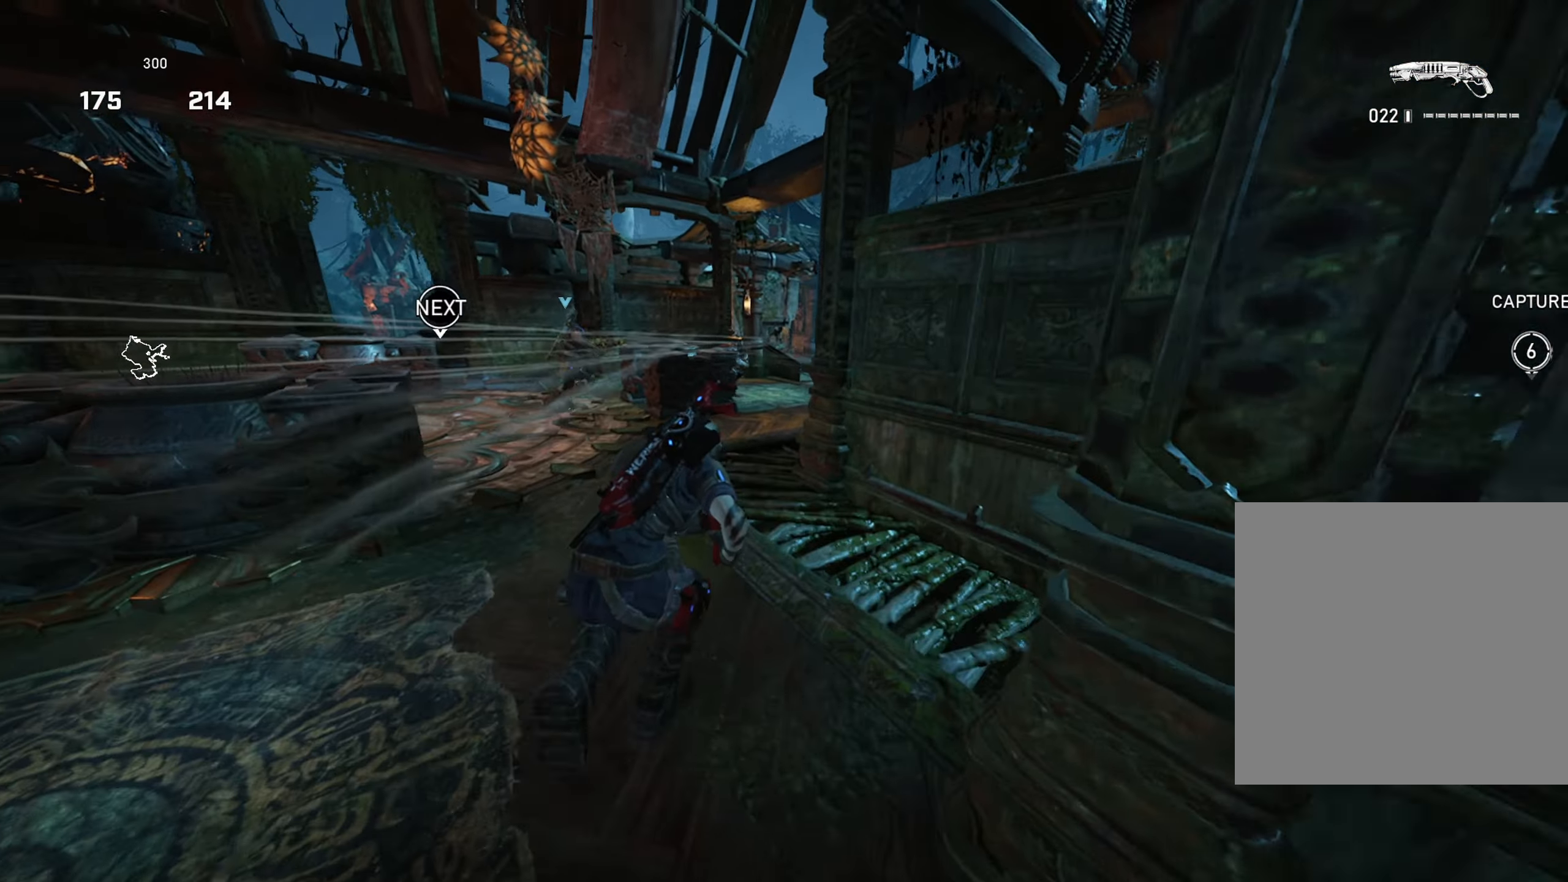
{"buttons": [], "left_stick": "up-right", "right_stick": "up", "events": [[50, "left_stick", "up"], [67, "right_stick", "center"], [283, "A", "up"], [467, "left_stick", "up-right"], [467, "right_stick", "up"]]}
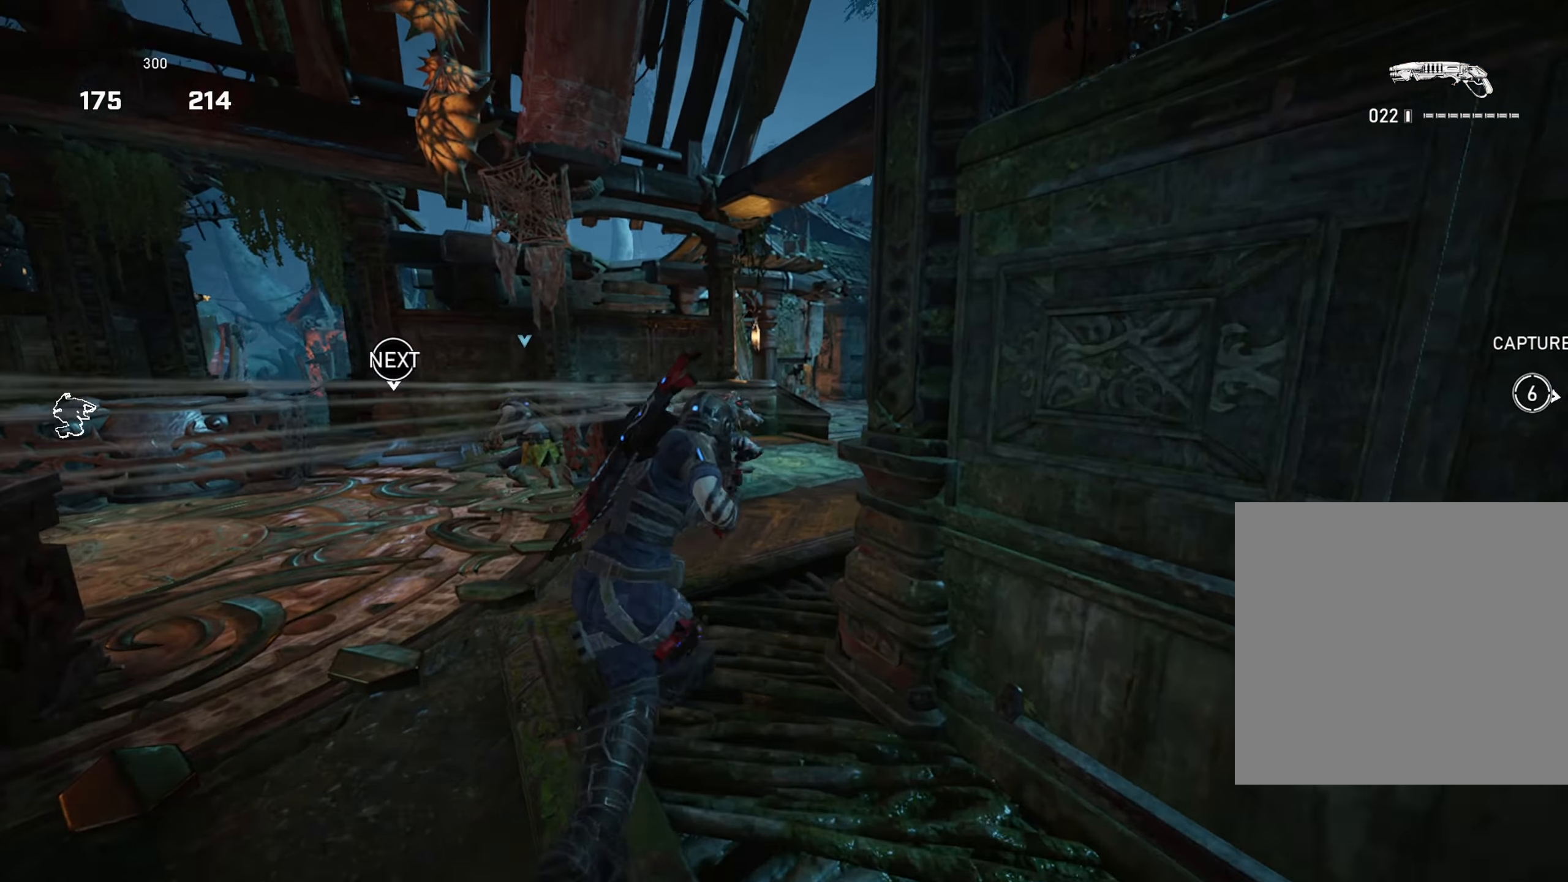
{"buttons": [], "left_stick": "up-right", "right_stick": "center", "events": [[50, "R2", "down"], [50, "right_stick", "center"], [84, "left_stick", "up-left"], [201, "left_stick", "down"], [251, "R2", "up"], [351, "left_stick", "left"], [467, "left_stick", "up-right"]]}
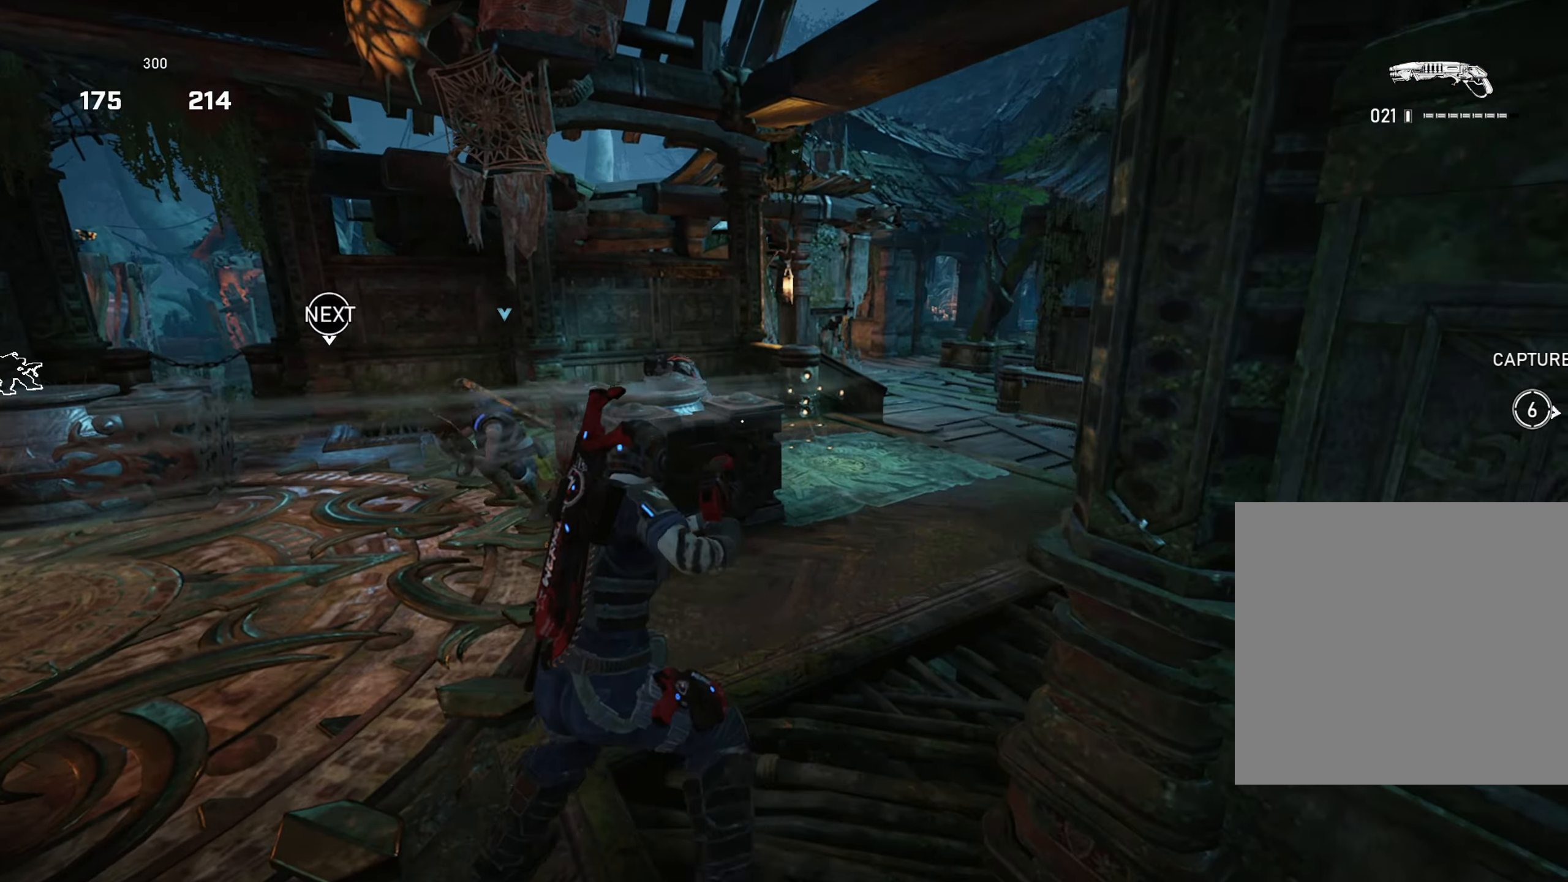
{"buttons": [], "left_stick": "up-right", "right_stick": "center", "events": [[67, "right_stick", "left"], [200, "right_stick", "center"]]}
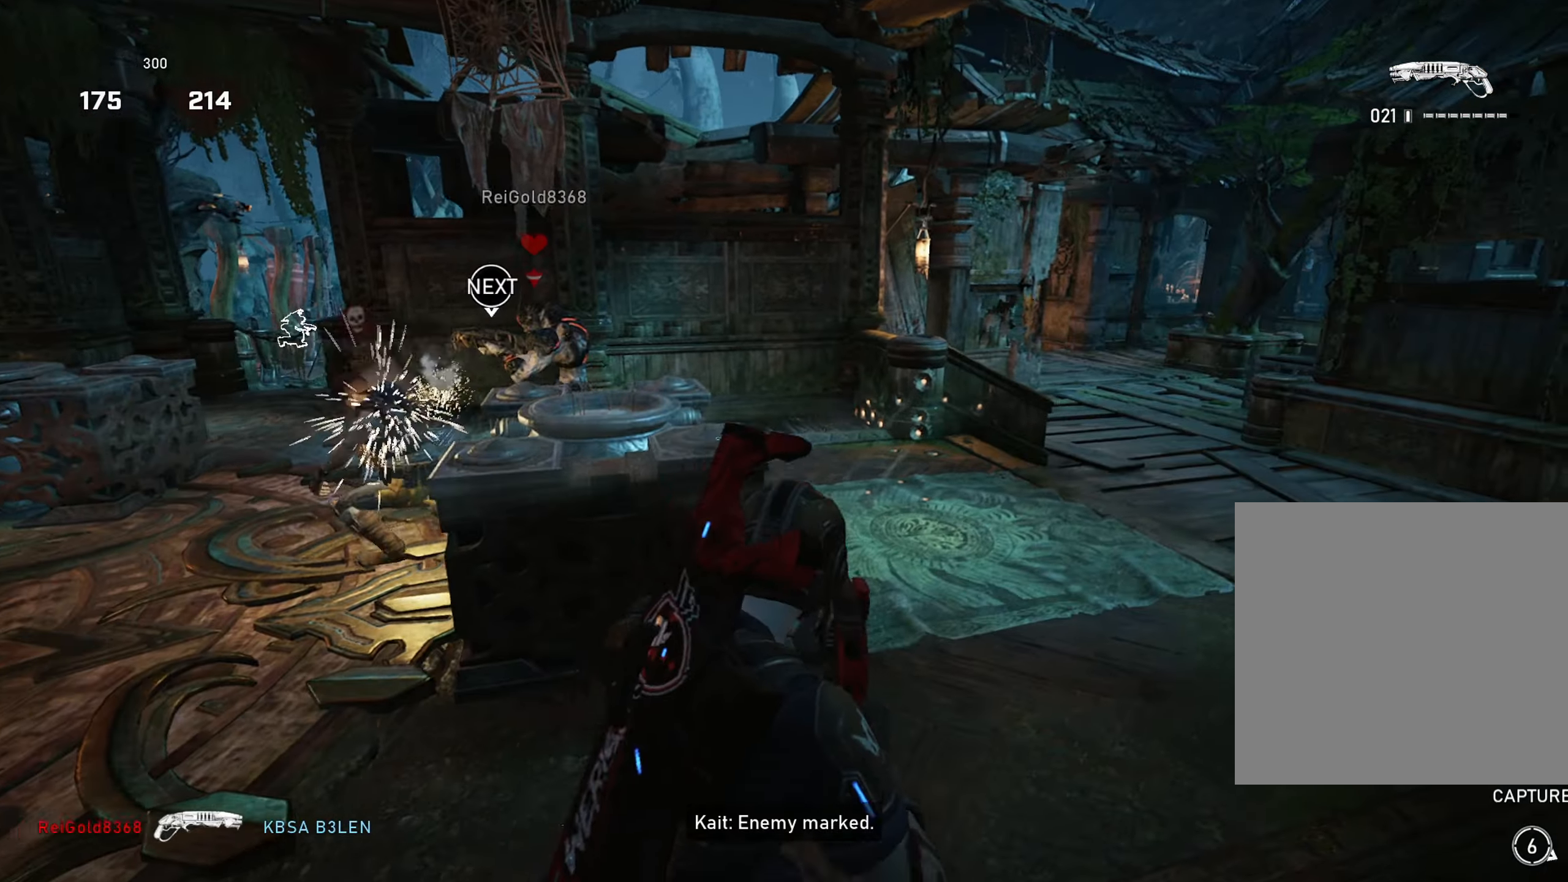
{"buttons": ["R2"], "left_stick": "left", "right_stick": "down-right", "events": [[67, "left_stick", "left"], [117, "right_stick", "up-left"], [217, "left_stick", "up-left"], [217, "right_stick", "center"], [301, "right_stick", "up"], [334, "left_stick", "left"], [351, "L2", "down"], [367, "R2", "down"], [367, "right_stick", "center"], [434, "L2", "up"], [451, "right_stick", "down-right"]]}
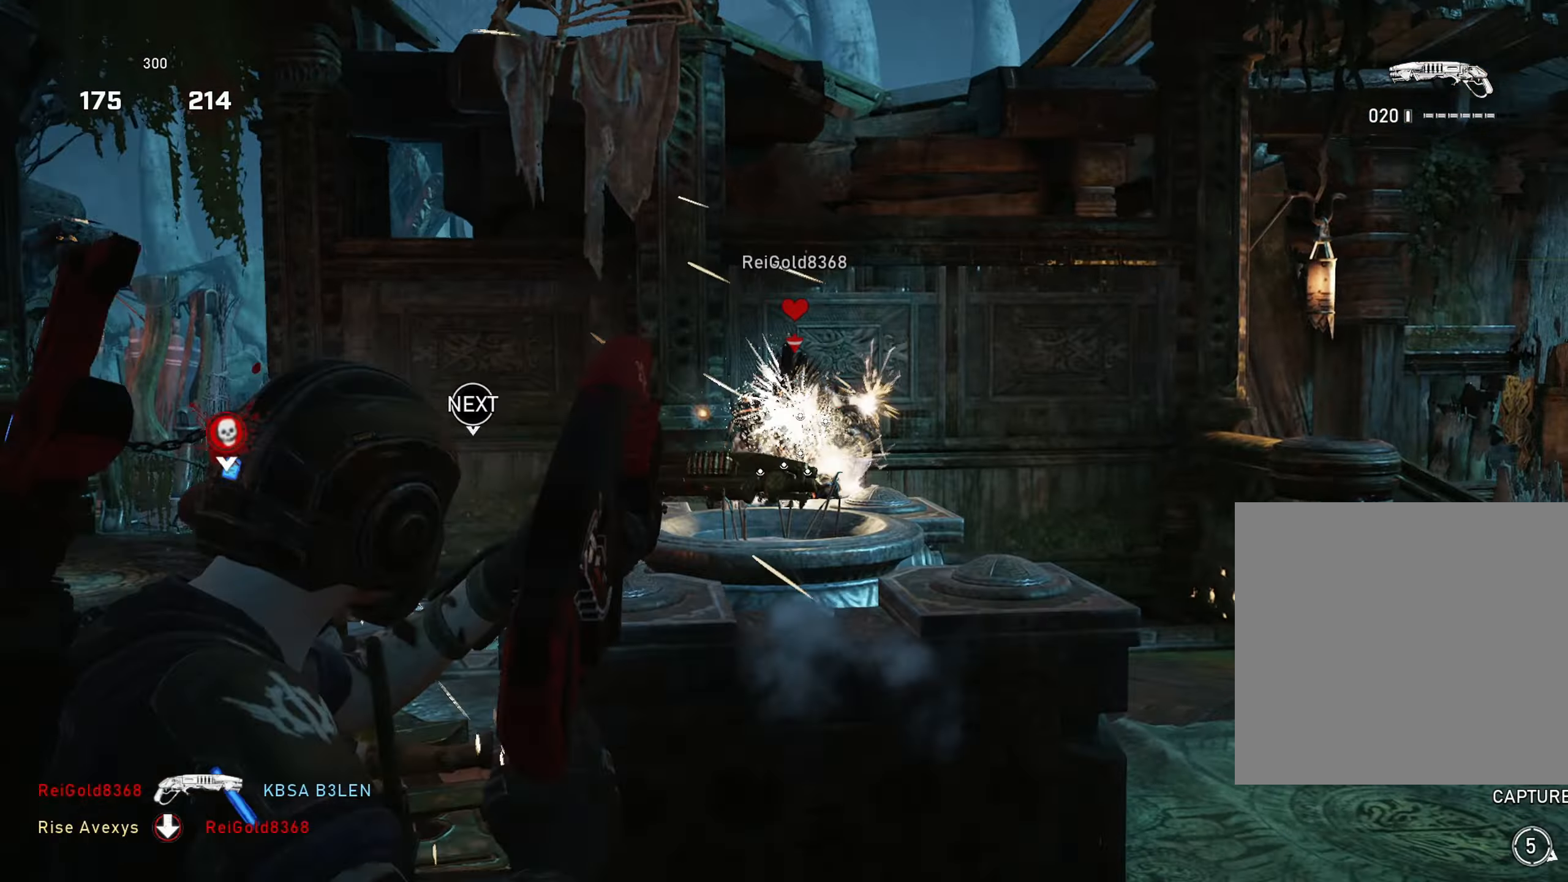
{"buttons": ["A"], "left_stick": "up", "right_stick": "center", "events": [[33, "R2", "up"], [283, "right_stick", "center"], [434, "left_stick", "up"], [484, "A", "down"]]}
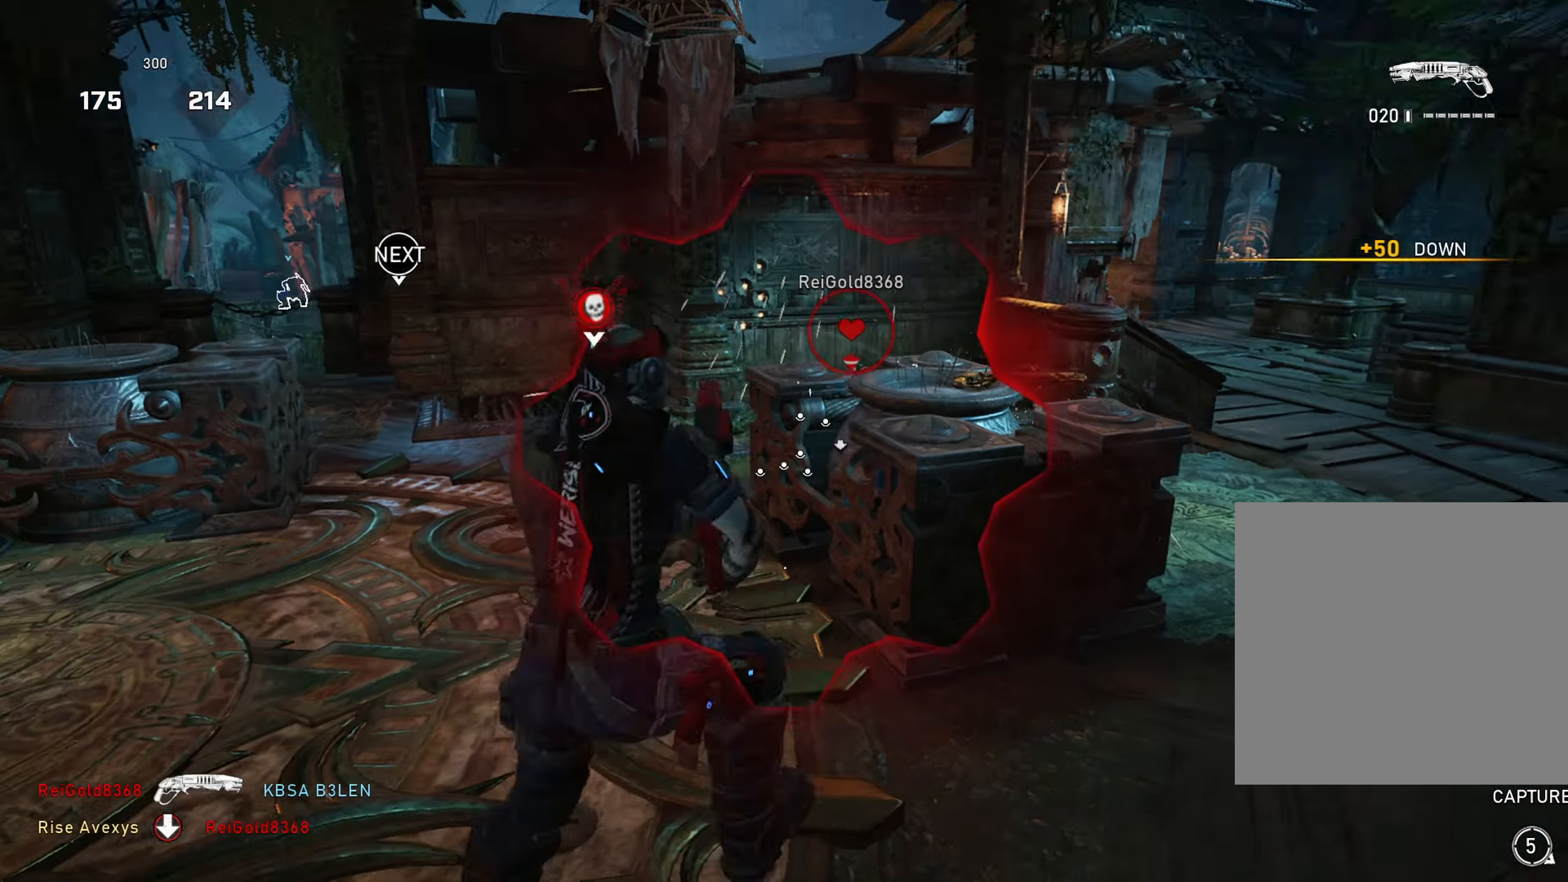
{"buttons": ["R2"], "left_stick": "down", "right_stick": "center", "events": [[34, "A", "up"], [34, "right_stick", "right"], [84, "left_stick", "up-left"], [217, "right_stick", "center"], [484, "left_stick", "down"], [501, "R2", "down"]]}
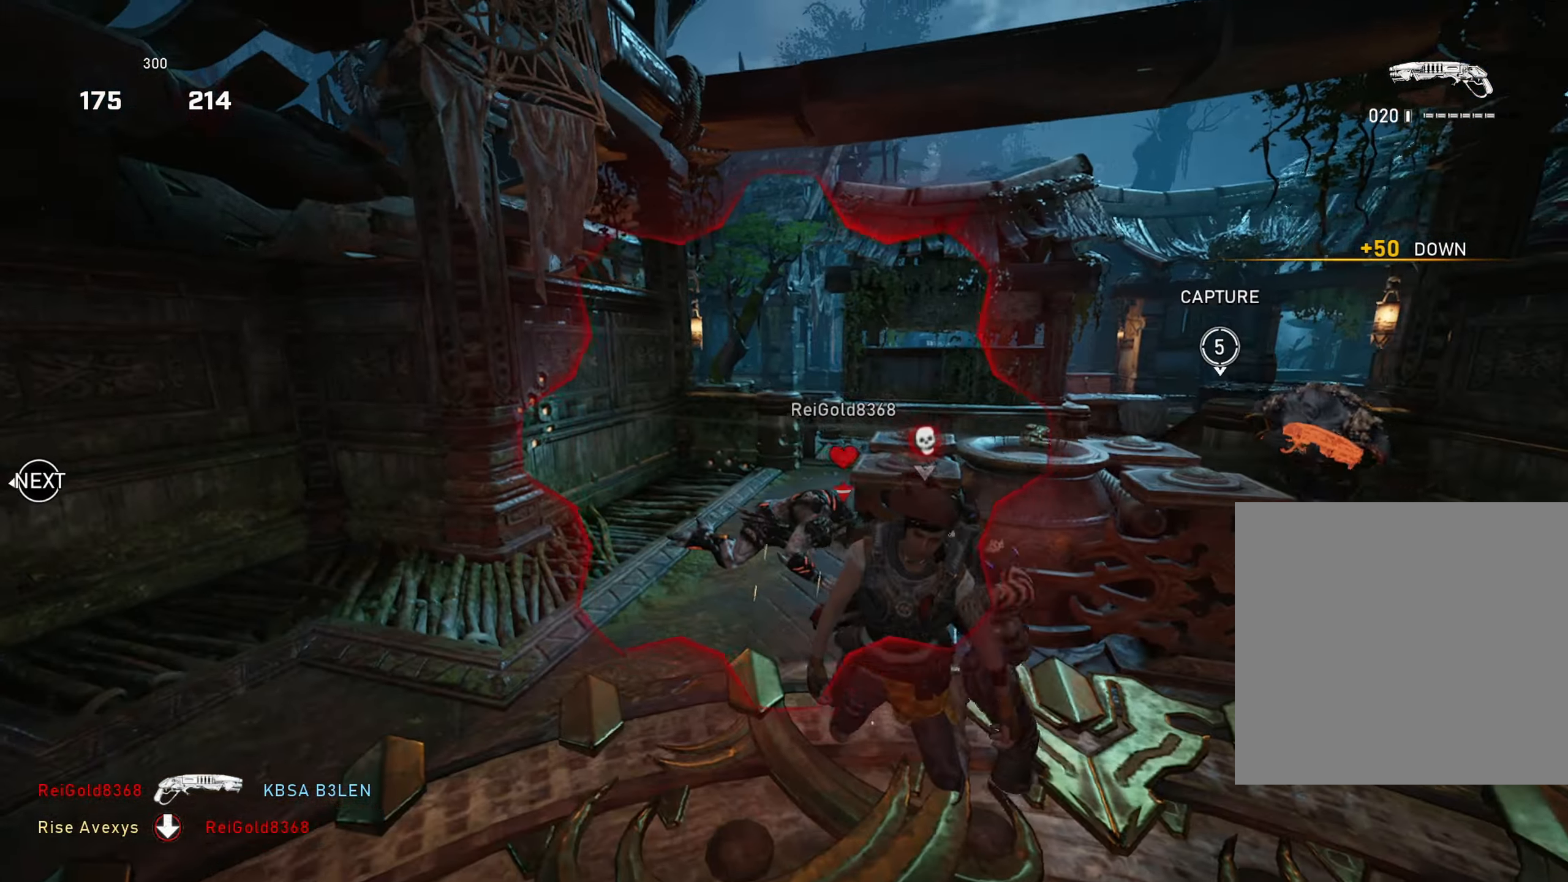
{"buttons": [], "left_stick": "up-left", "right_stick": "center", "events": [[133, "R2", "up"], [133, "right_stick", "down"], [167, "left_stick", "up-left"], [200, "right_stick", "left"], [217, "A", "down"], [267, "A", "up"], [267, "right_stick", "right"], [400, "right_stick", "center"]]}
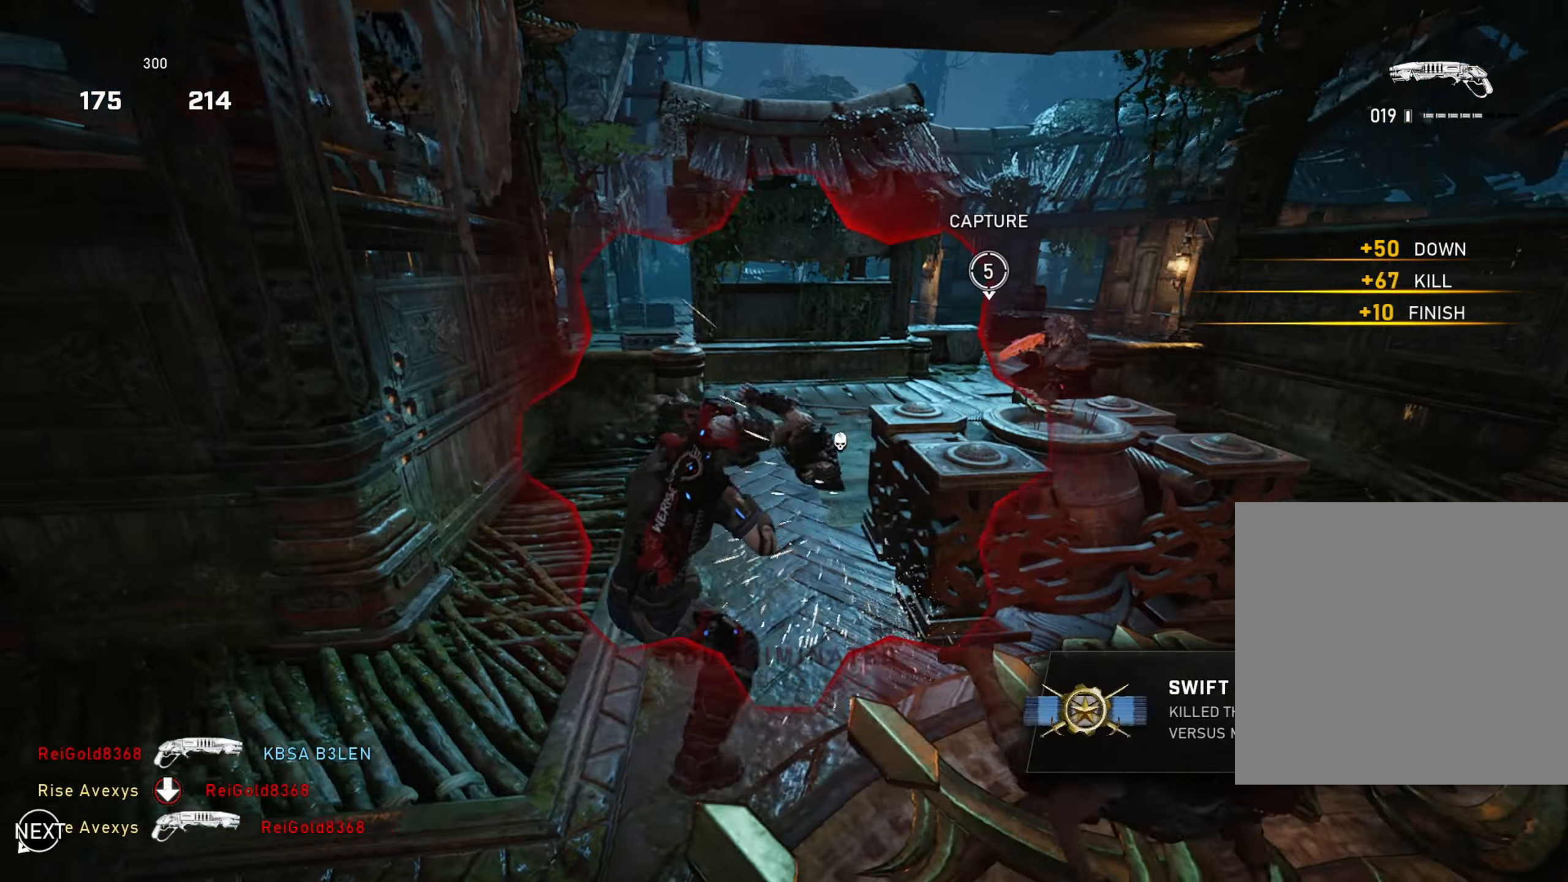
{"buttons": ["L2"], "left_stick": "down-left", "right_stick": "center", "events": [[234, "right_stick", "up-right"], [284, "left_stick", "down-right"], [351, "right_stick", "center"], [434, "left_stick", "down-left"], [484, "L2", "down"]]}
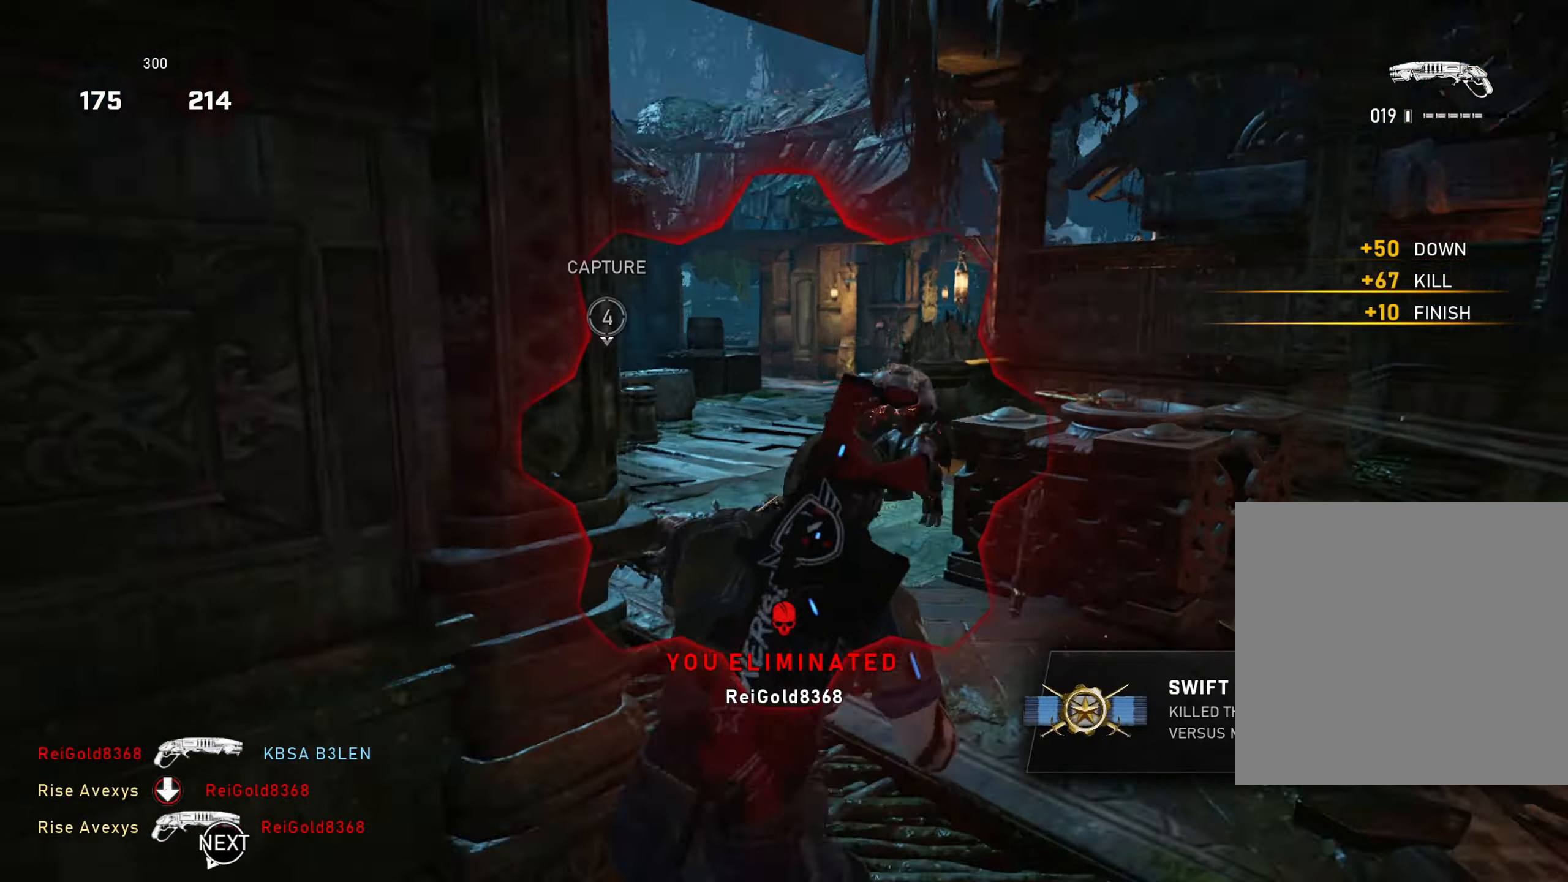
{"buttons": [], "left_stick": "down-left", "right_stick": "center", "events": [[16, "right_stick", "up-right"], [33, "left_stick", "left"], [67, "L3", "down"], [117, "right_stick", "down-right"], [167, "R2", "down"], [217, "L3", "up"], [217, "left_stick", "down-left"], [233, "L2", "up"], [266, "right_stick", "center"], [333, "R2", "up"]]}
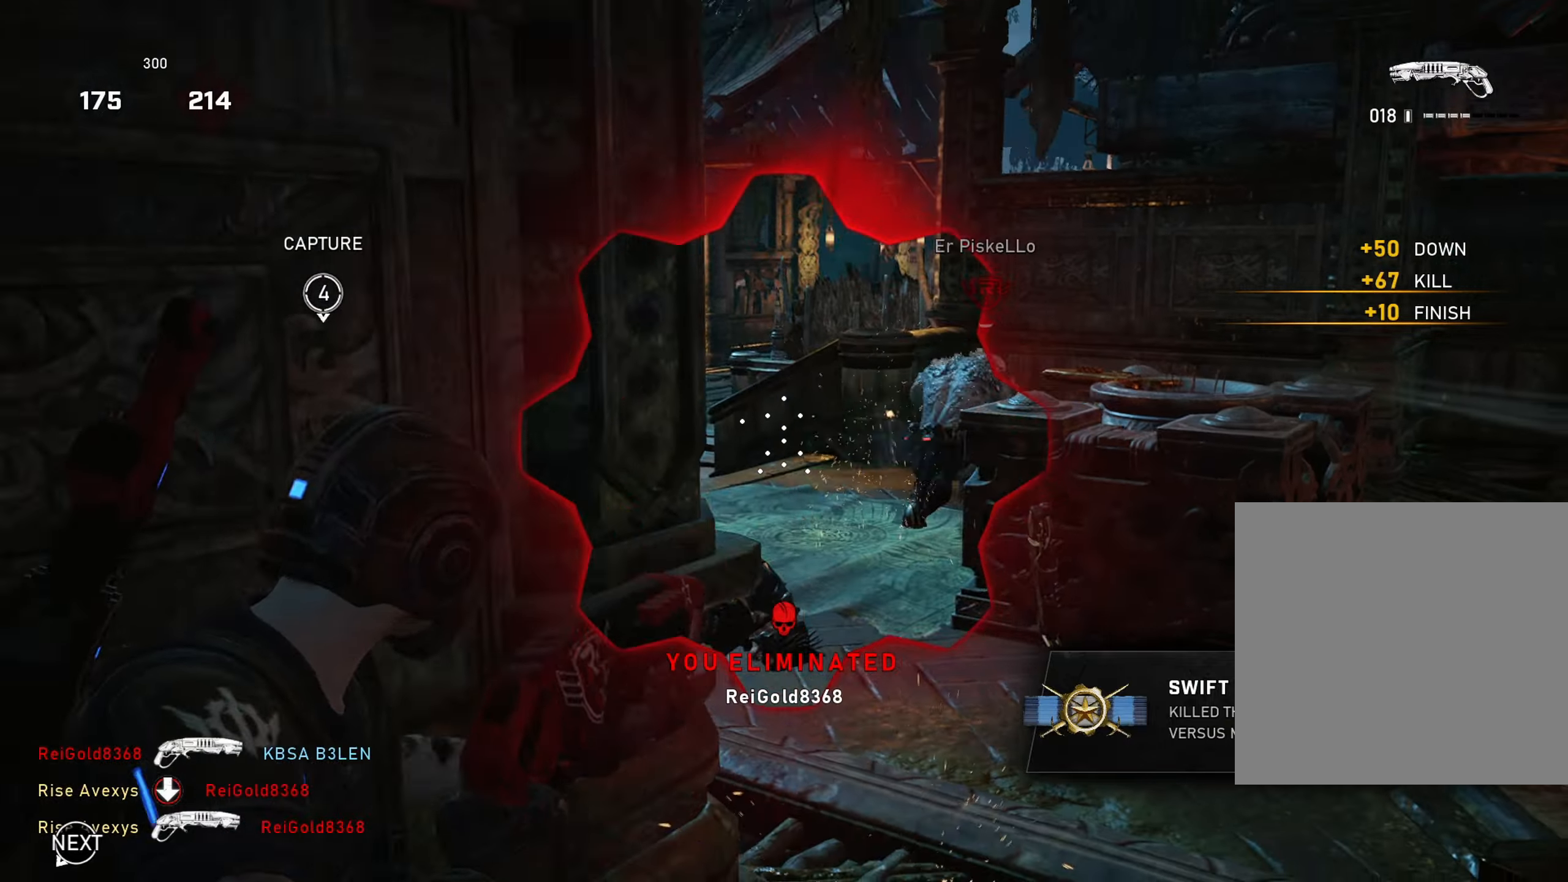
{"buttons": [], "left_stick": "up-right", "right_stick": "center", "events": [[83, "left_stick", "down-right"], [150, "right_stick", "right"], [200, "left_stick", "left"], [250, "right_stick", "center"], [317, "left_stick", "up"], [367, "left_stick", "up-right"]]}
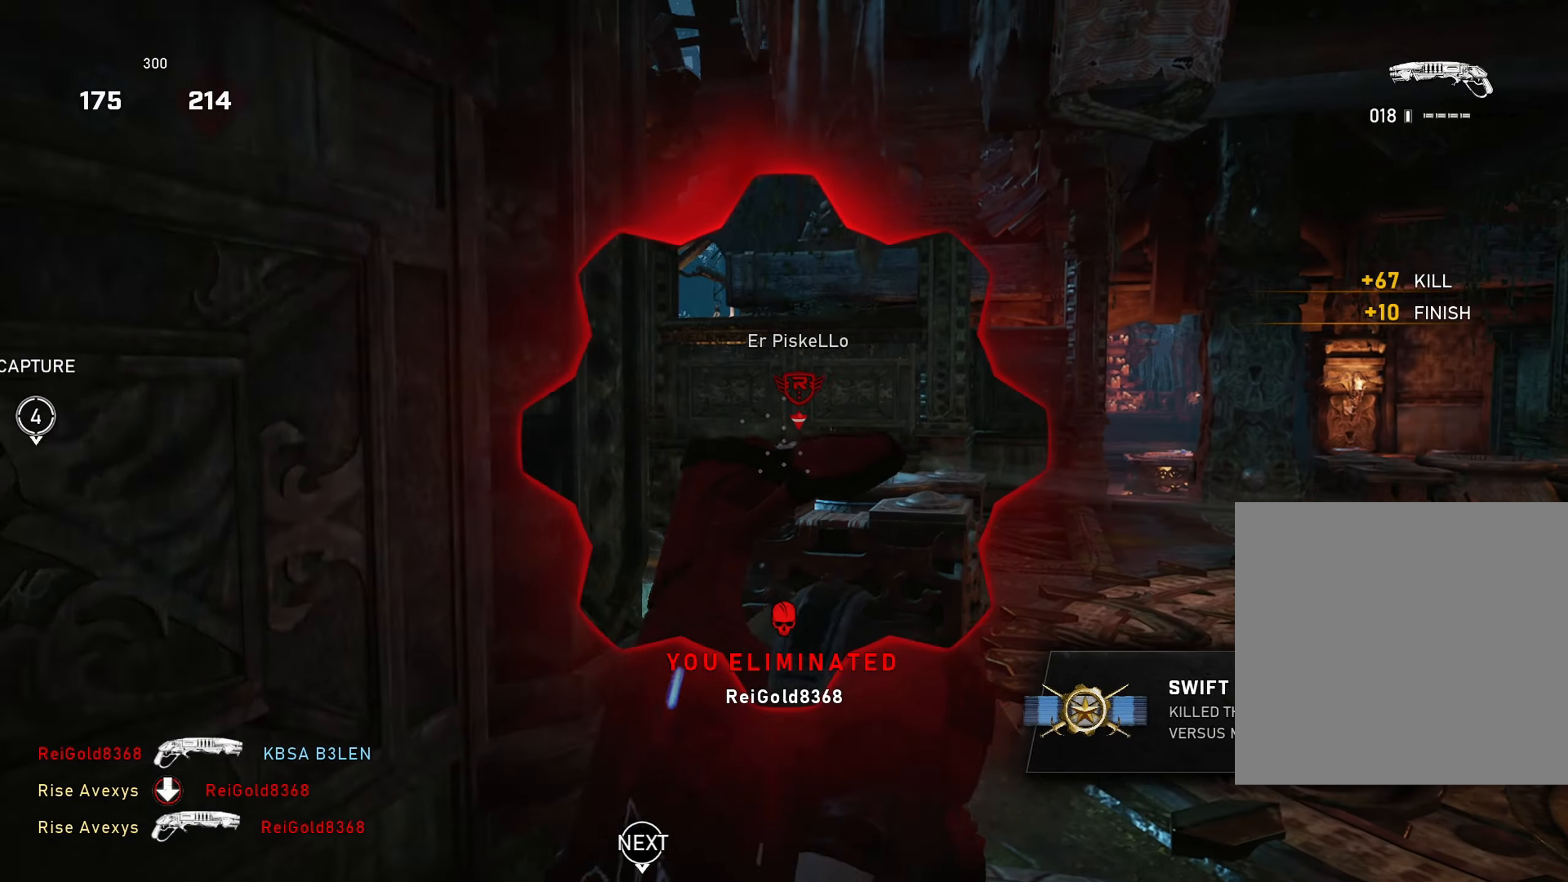
{"buttons": [], "left_stick": "right", "right_stick": "center", "events": [[67, "left_stick", "left"], [150, "L2", "down"], [167, "right_stick", "up-right"], [200, "L3", "down"], [300, "L3", "up"], [300, "left_stick", "right"], [300, "right_stick", "down-right"], [334, "R2", "down"], [350, "L2", "up"], [350, "right_stick", "down"], [451, "right_stick", "center"], [484, "R2", "up"]]}
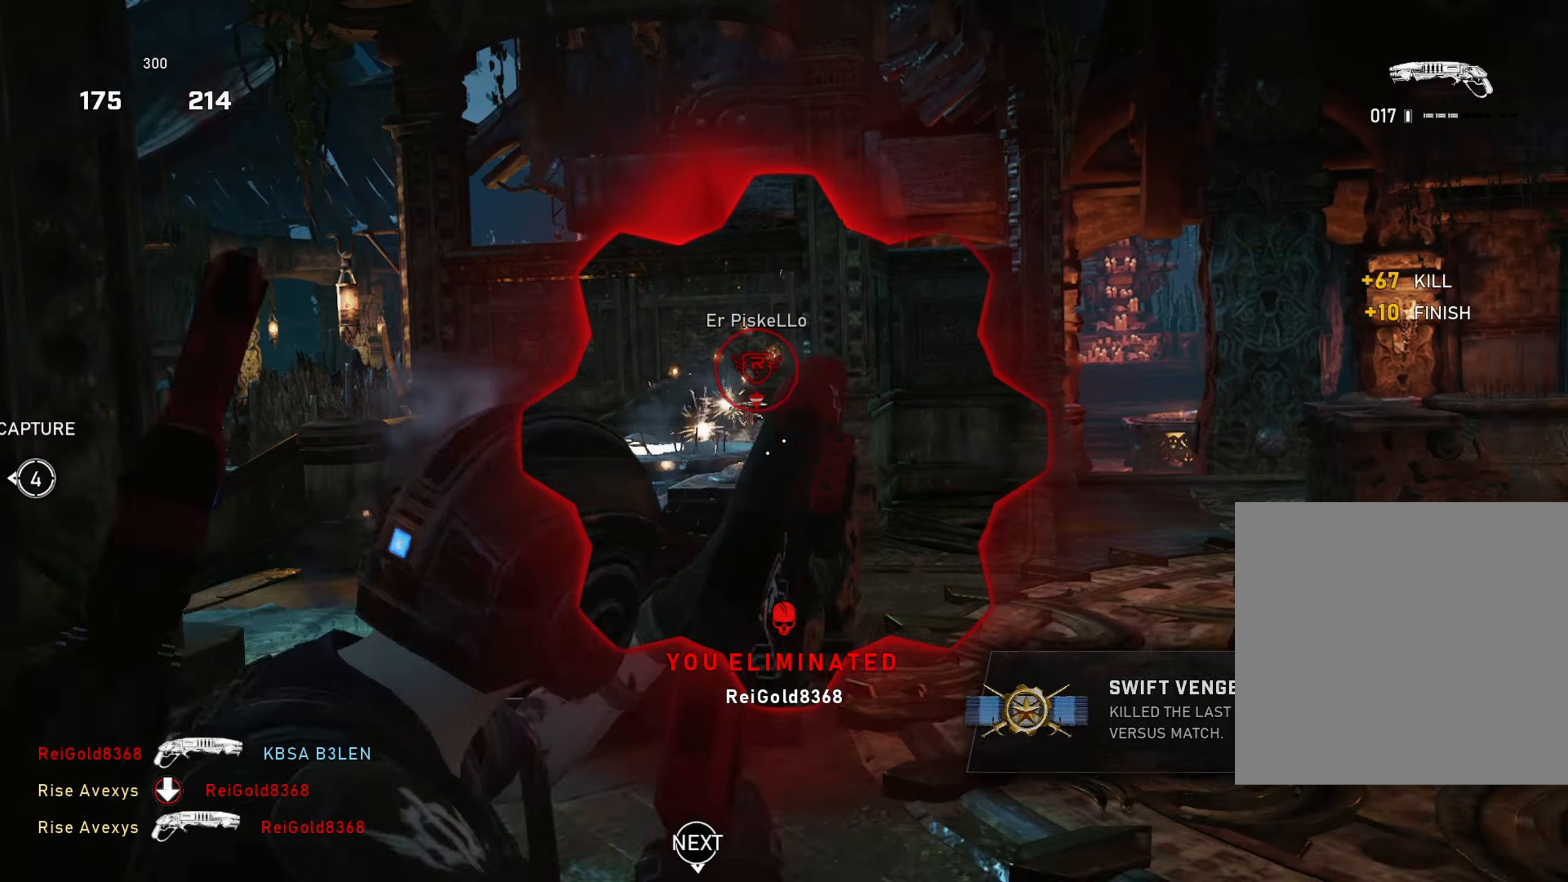
{"buttons": [], "left_stick": "up", "right_stick": "center", "events": [[50, "left_stick", "up"], [133, "A", "down"], [200, "A", "up"]]}
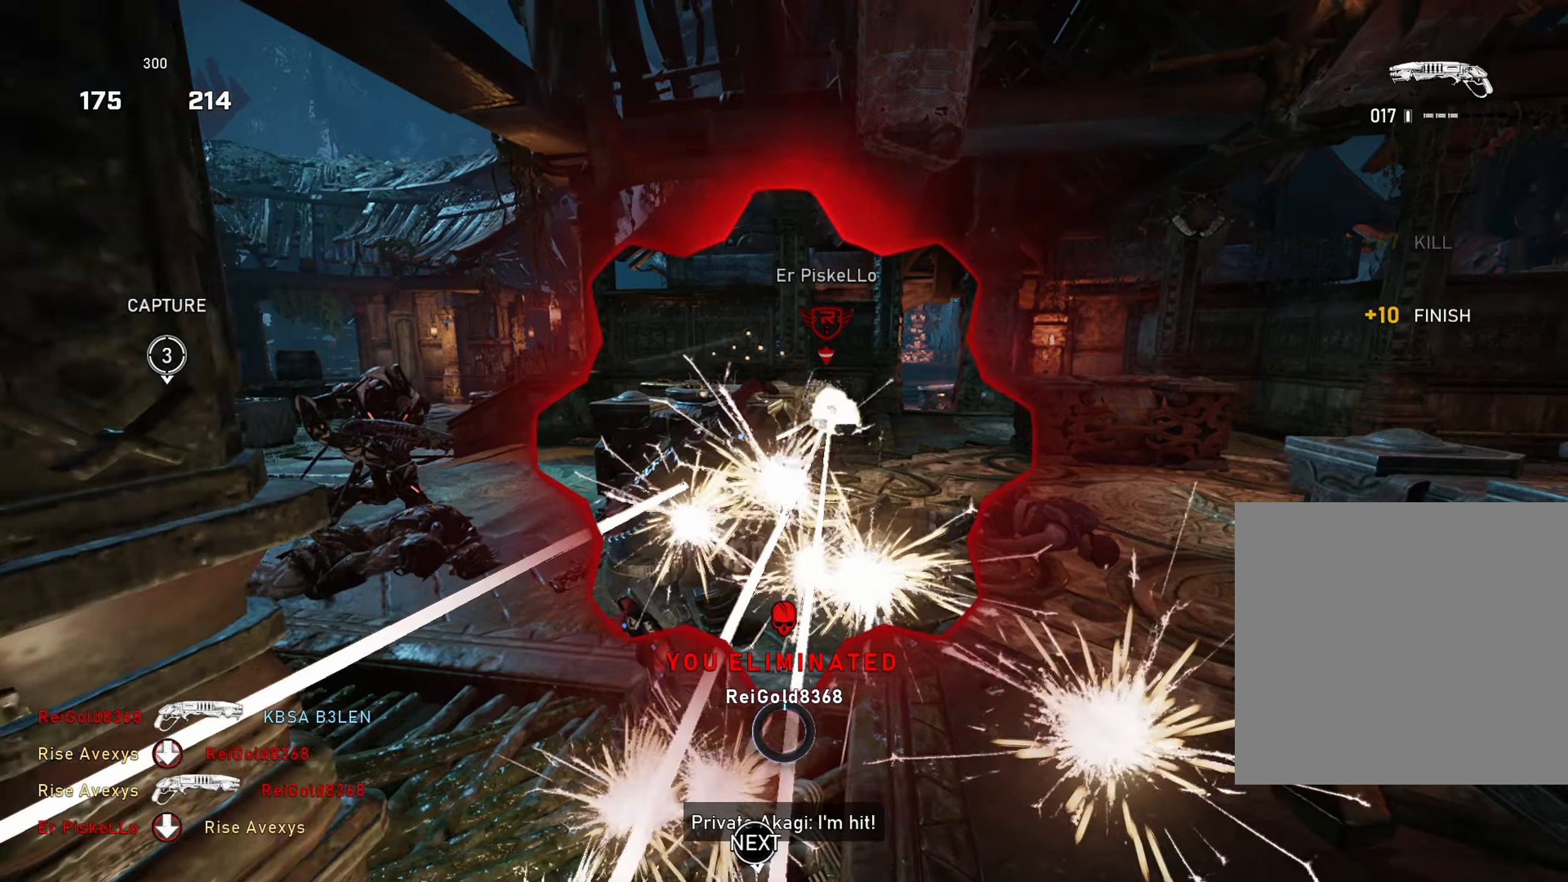
{"buttons": [], "left_stick": "down-left", "right_stick": "center", "events": [[300, "left_stick", "center"], [300, "right_stick", "left"], [384, "left_stick", "down-left"], [451, "right_stick", "center"]]}
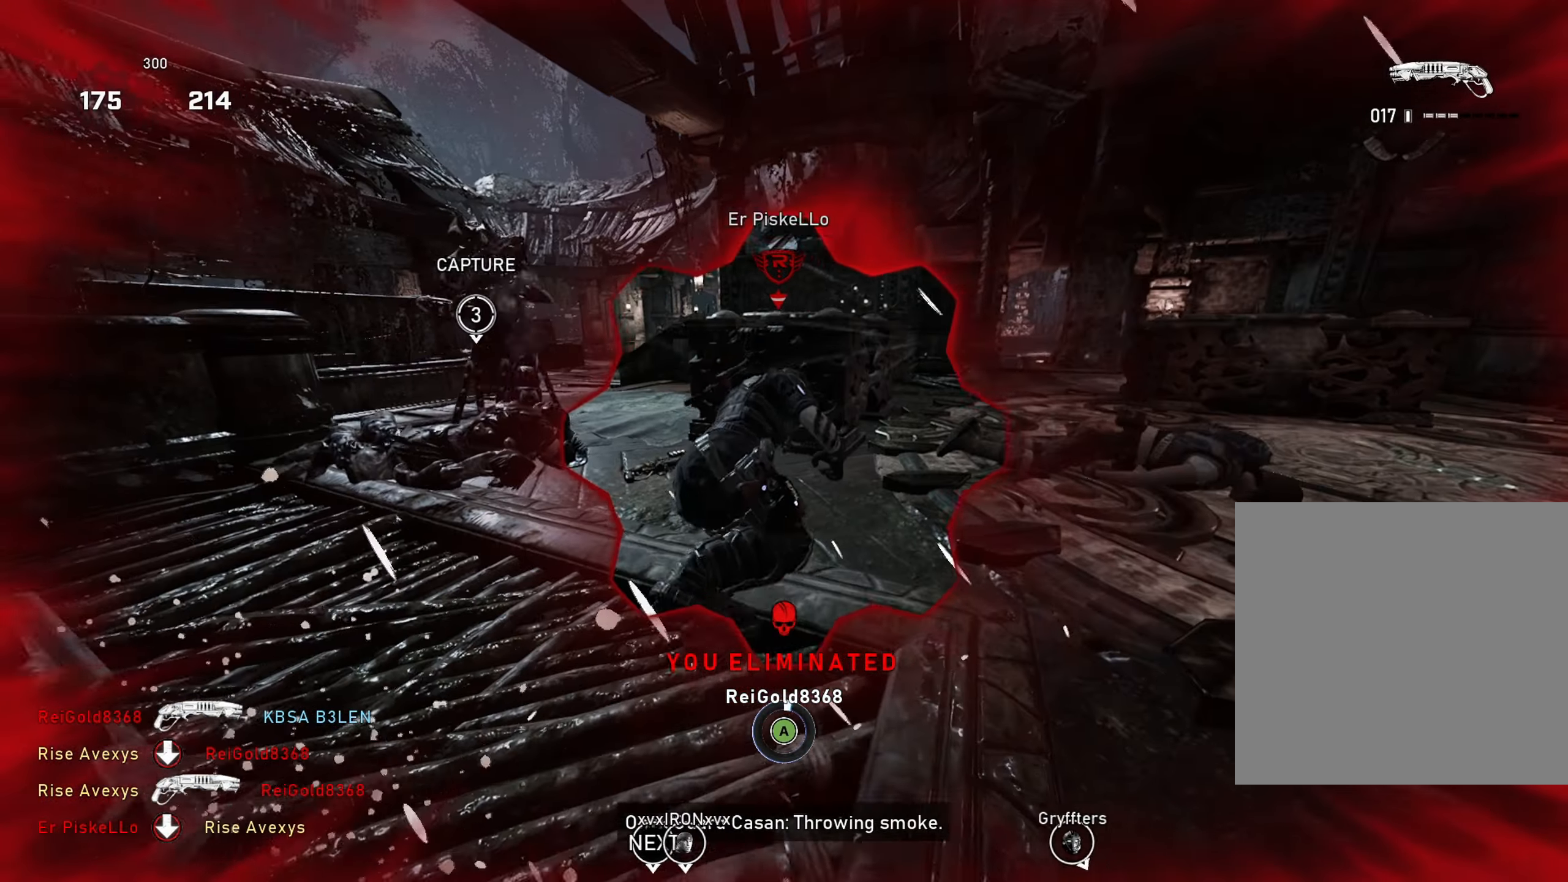
{"buttons": ["A"], "left_stick": "down", "right_stick": "left", "events": [[33, "A", "down"], [117, "A", "up"], [117, "L1", "down"], [117, "left_stick", "left"], [117, "right_stick", "left"], [167, "A", "down"], [267, "A", "up"], [267, "L1", "up"], [284, "left_stick", "down-left"], [317, "A", "down"], [417, "A", "up"], [484, "A", "down"], [500, "left_stick", "down"]]}
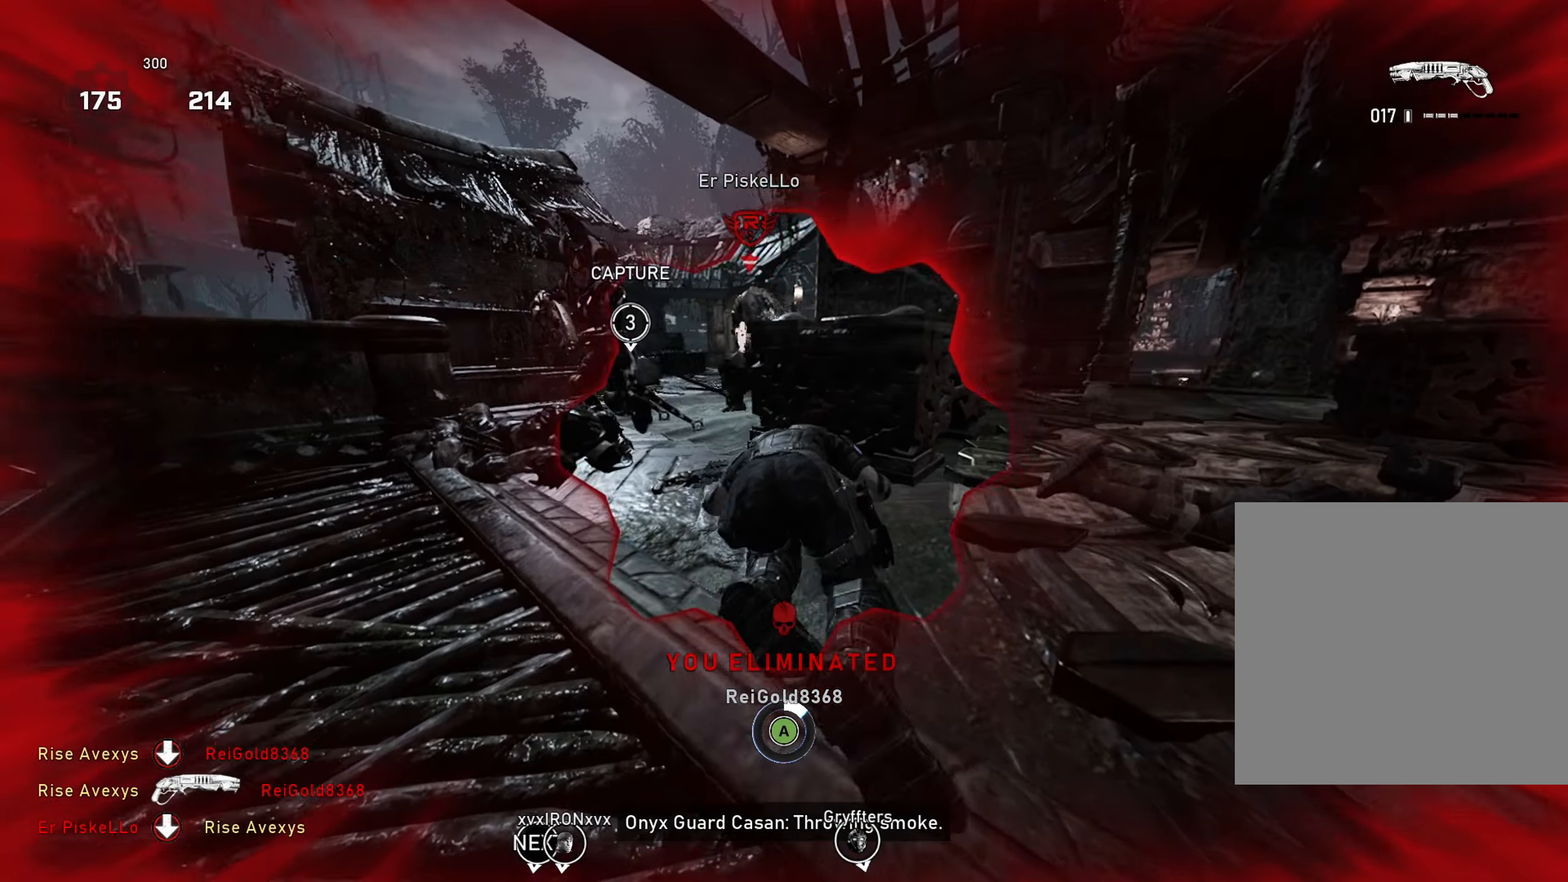
{"buttons": ["A", "L1"], "left_stick": "down-left", "right_stick": "left", "events": [[17, "L1", "down"], [67, "A", "up"], [134, "A", "down"], [217, "L1", "up"], [234, "A", "up"], [284, "left_stick", "down-left"], [317, "A", "down"], [367, "L1", "down"], [401, "A", "up"], [434, "A", "down"]]}
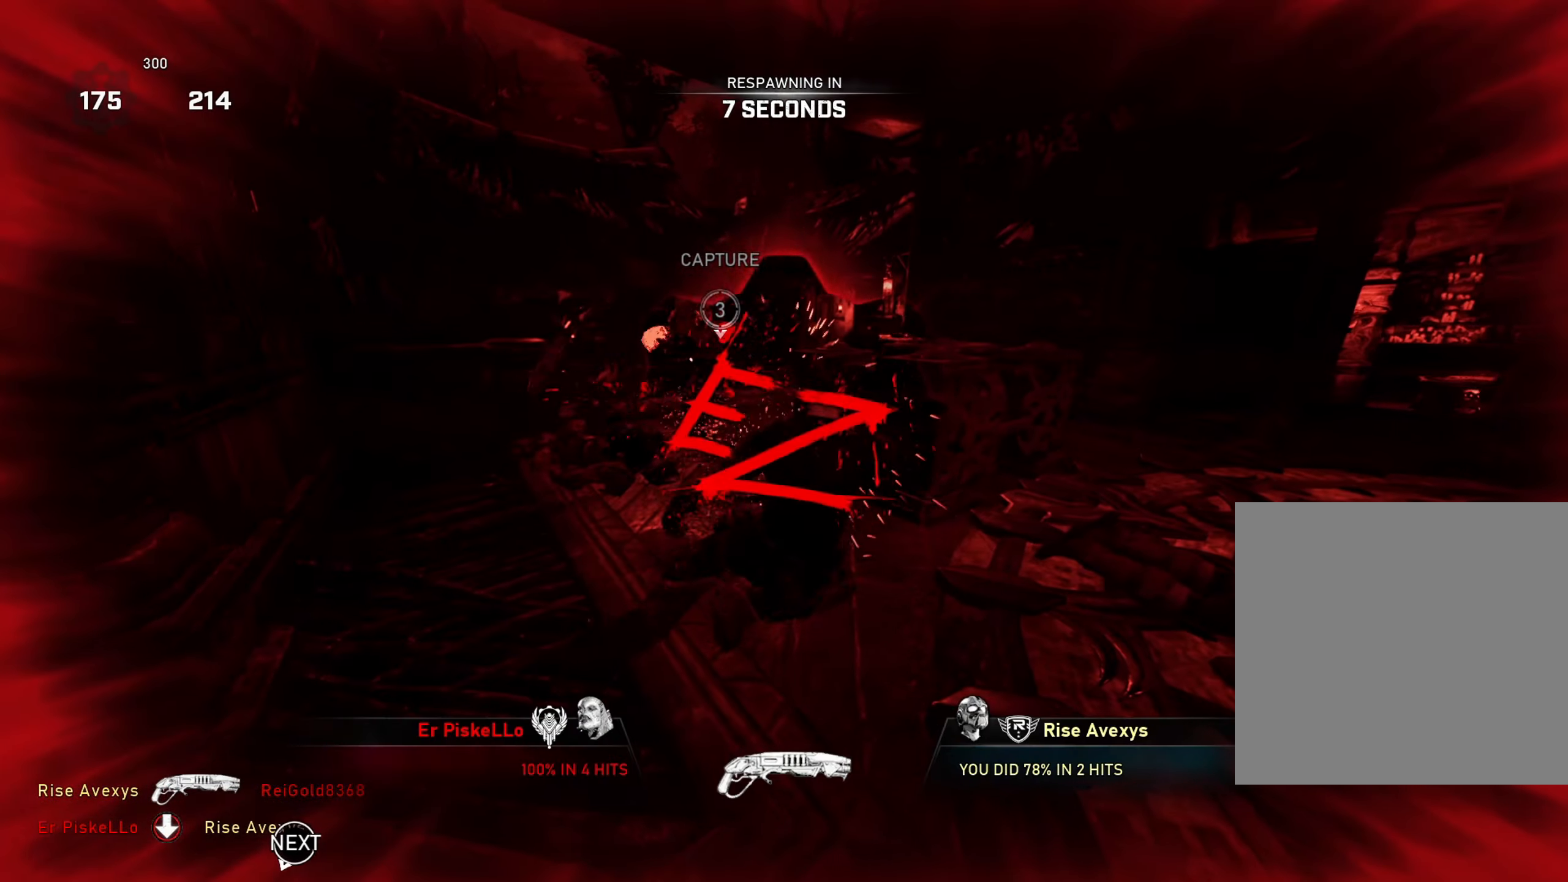
{"buttons": ["SELECT"], "left_stick": "center", "right_stick": "center", "events": [[50, "A", "up"], [50, "L1", "up"], [117, "A", "down"], [183, "right_stick", "center"], [233, "A", "up"], [317, "left_stick", "center"], [450, "SELECT", "down"]]}
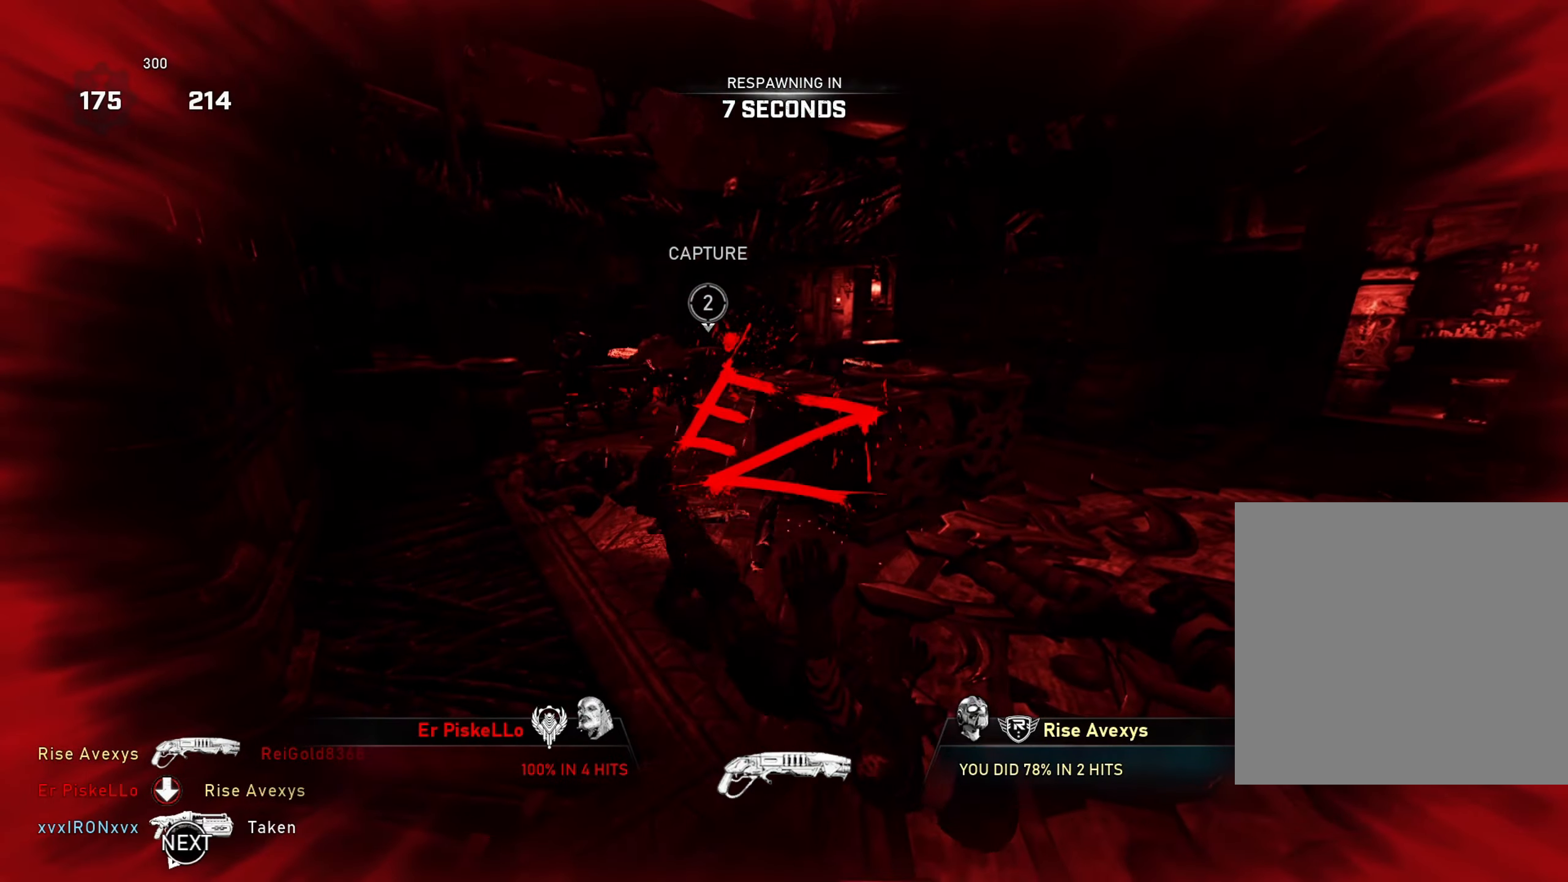
{"buttons": [], "left_stick": "center", "right_stick": "center", "events": [[50, "SELECT", "up"], [117, "SELECT", "down"], [217, "SELECT", "up"]]}
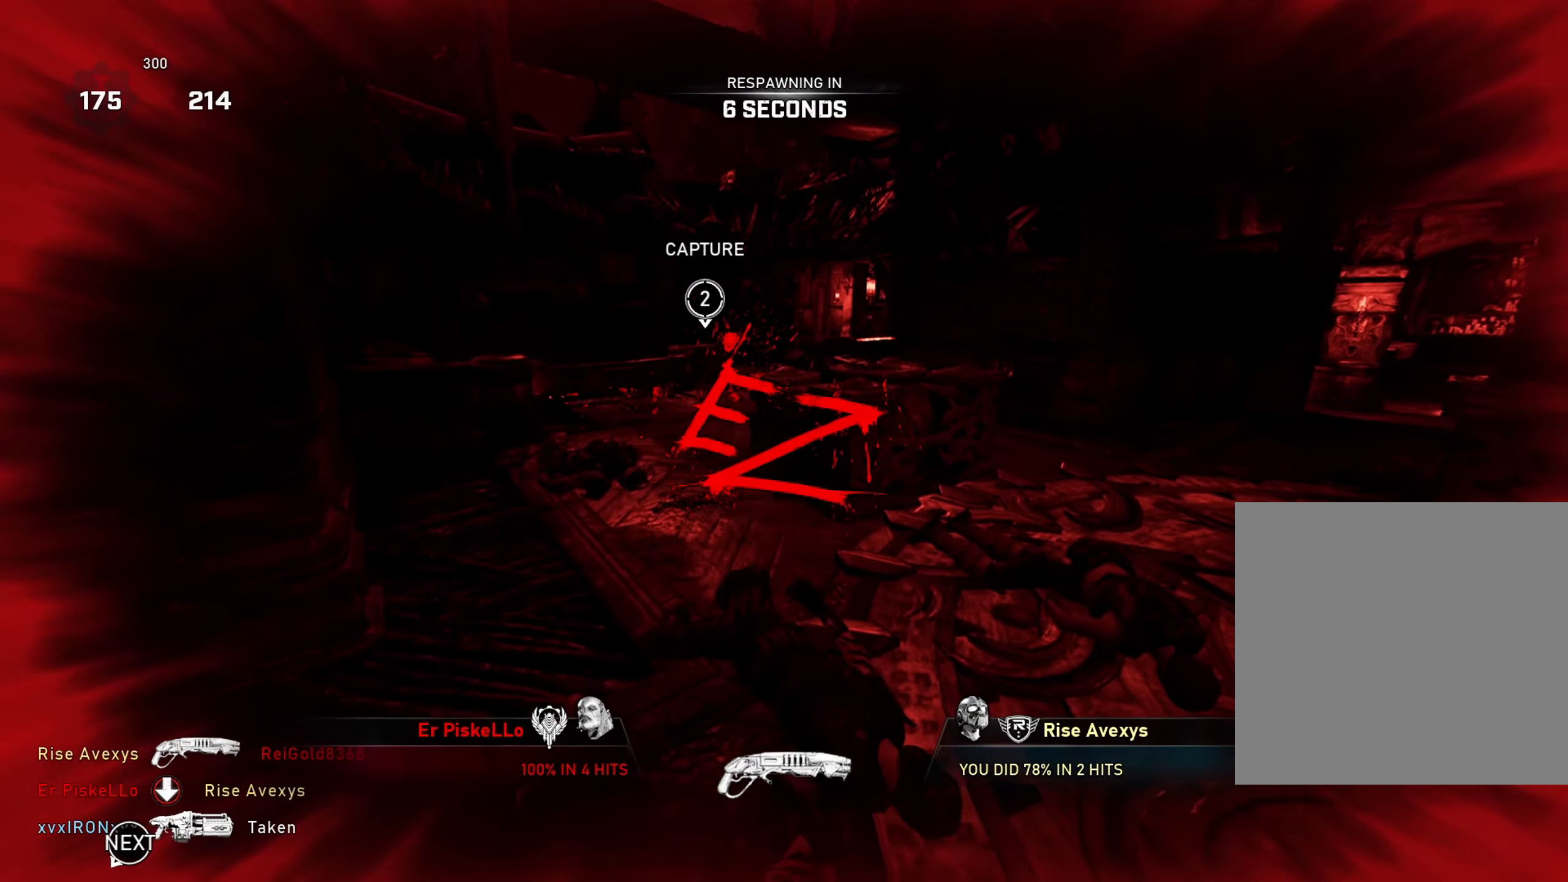
{"buttons": [], "left_stick": "center", "right_stick": "center", "events": []}
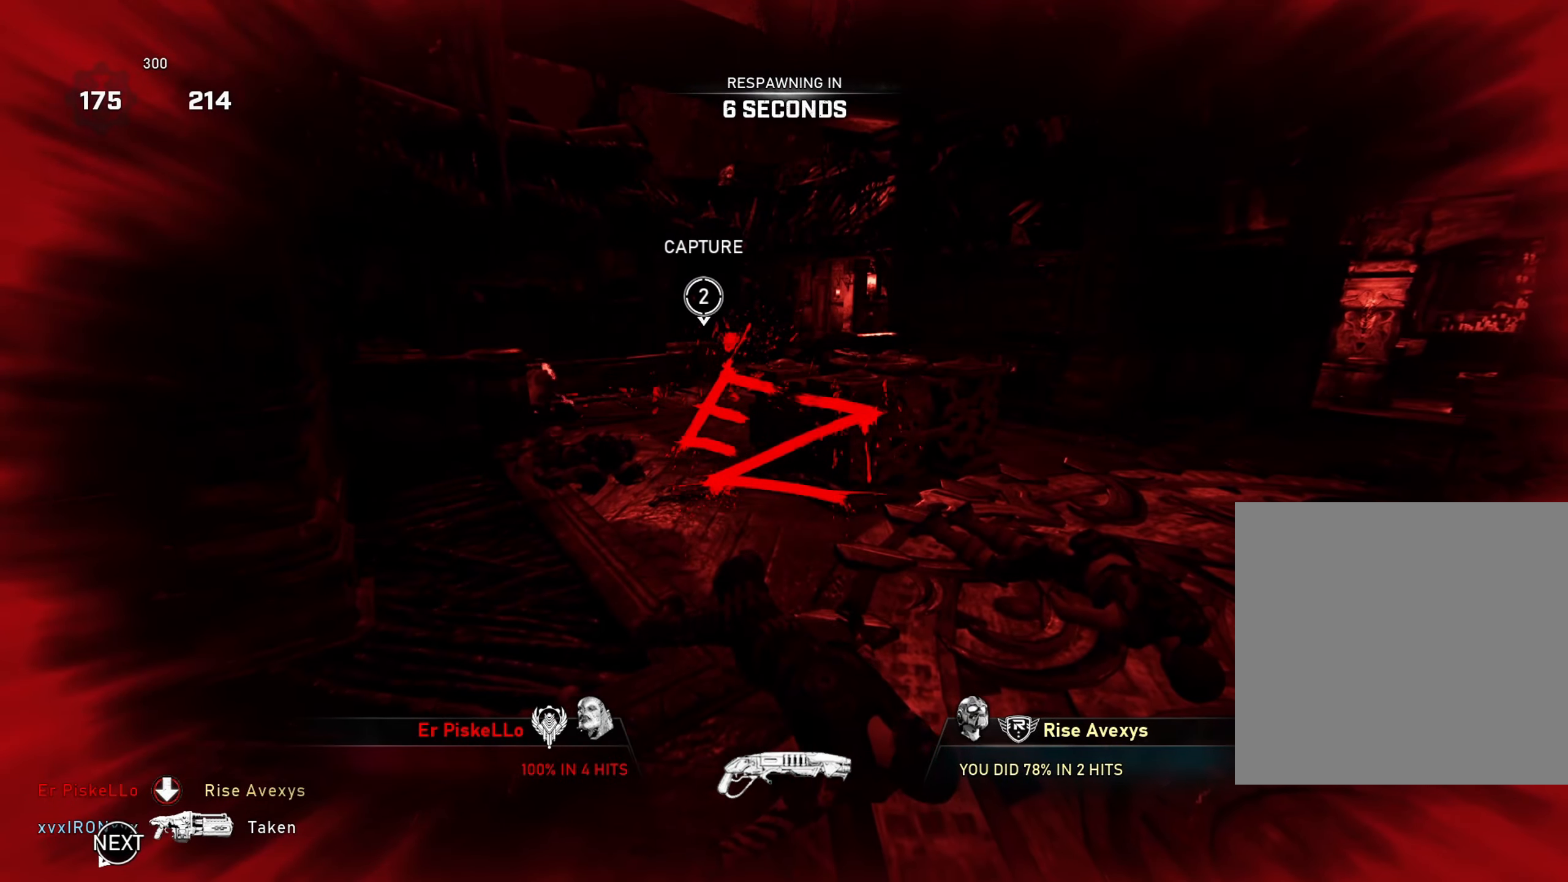
{"buttons": [], "left_stick": "center", "right_stick": "center", "events": []}
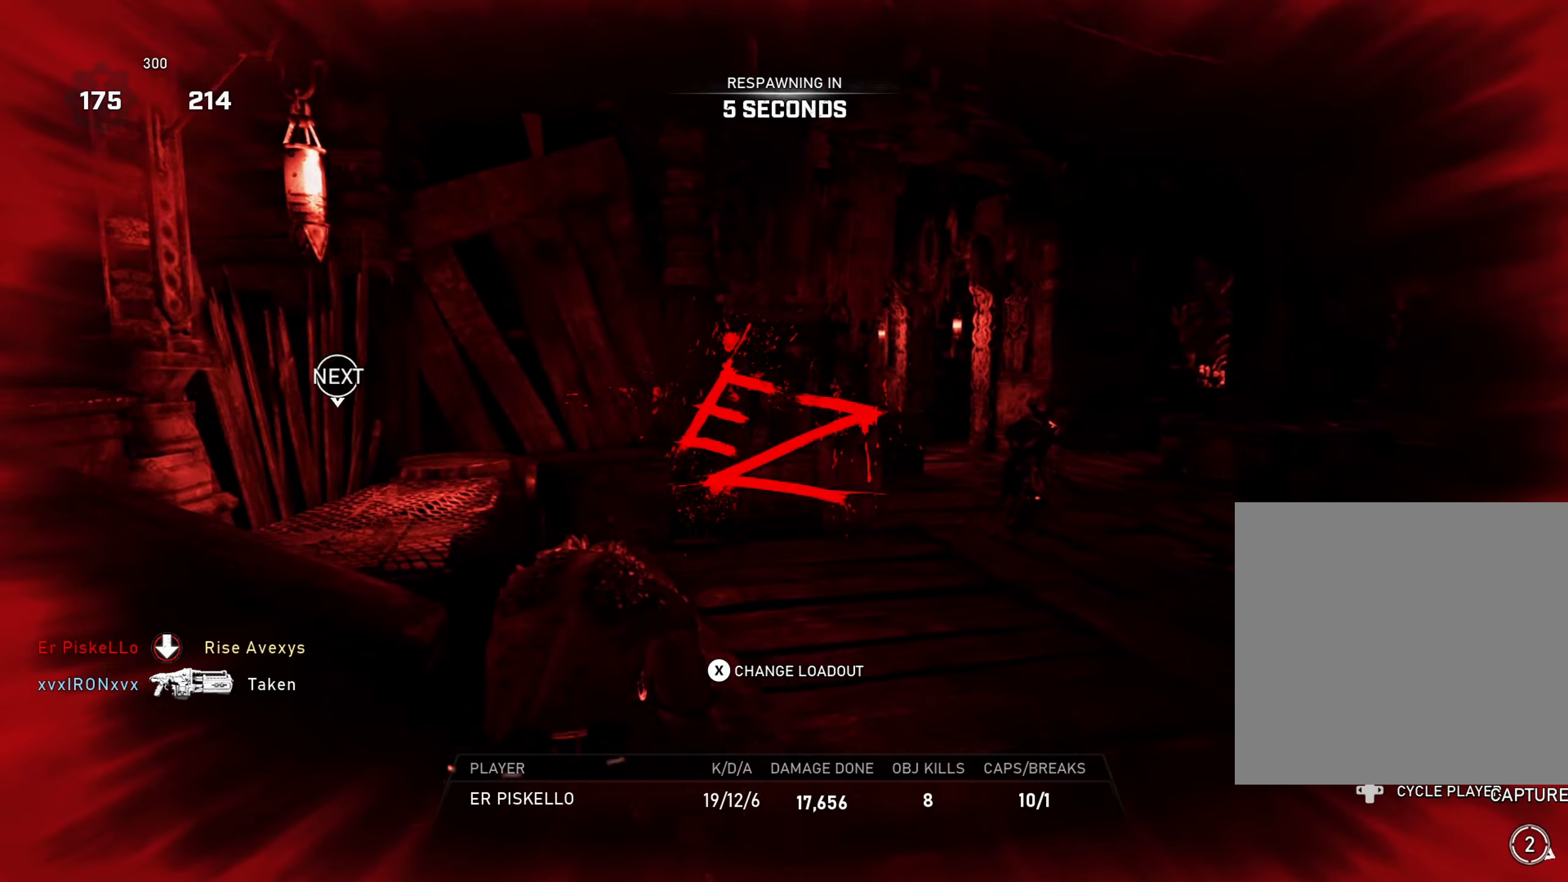
{"buttons": [], "left_stick": "center", "right_stick": "center", "events": [[334, "X", "down"], [467, "X", "up"]]}
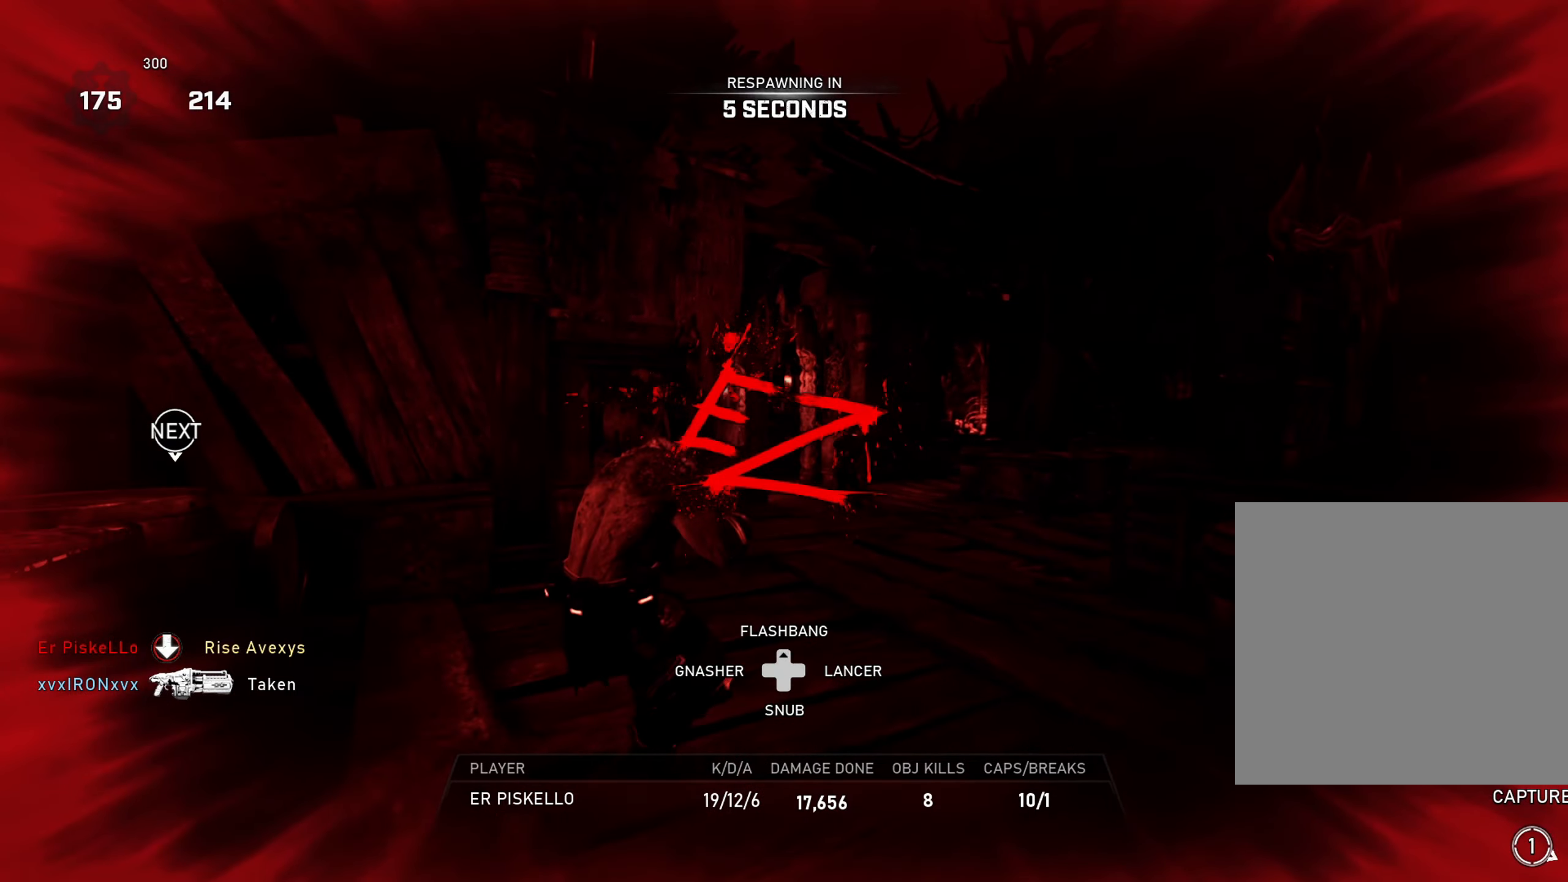
{"buttons": ["SELECT"], "left_stick": "center", "right_stick": "center", "events": [[50, "X", "down"], [133, "X", "up"], [367, "SELECT", "down"]]}
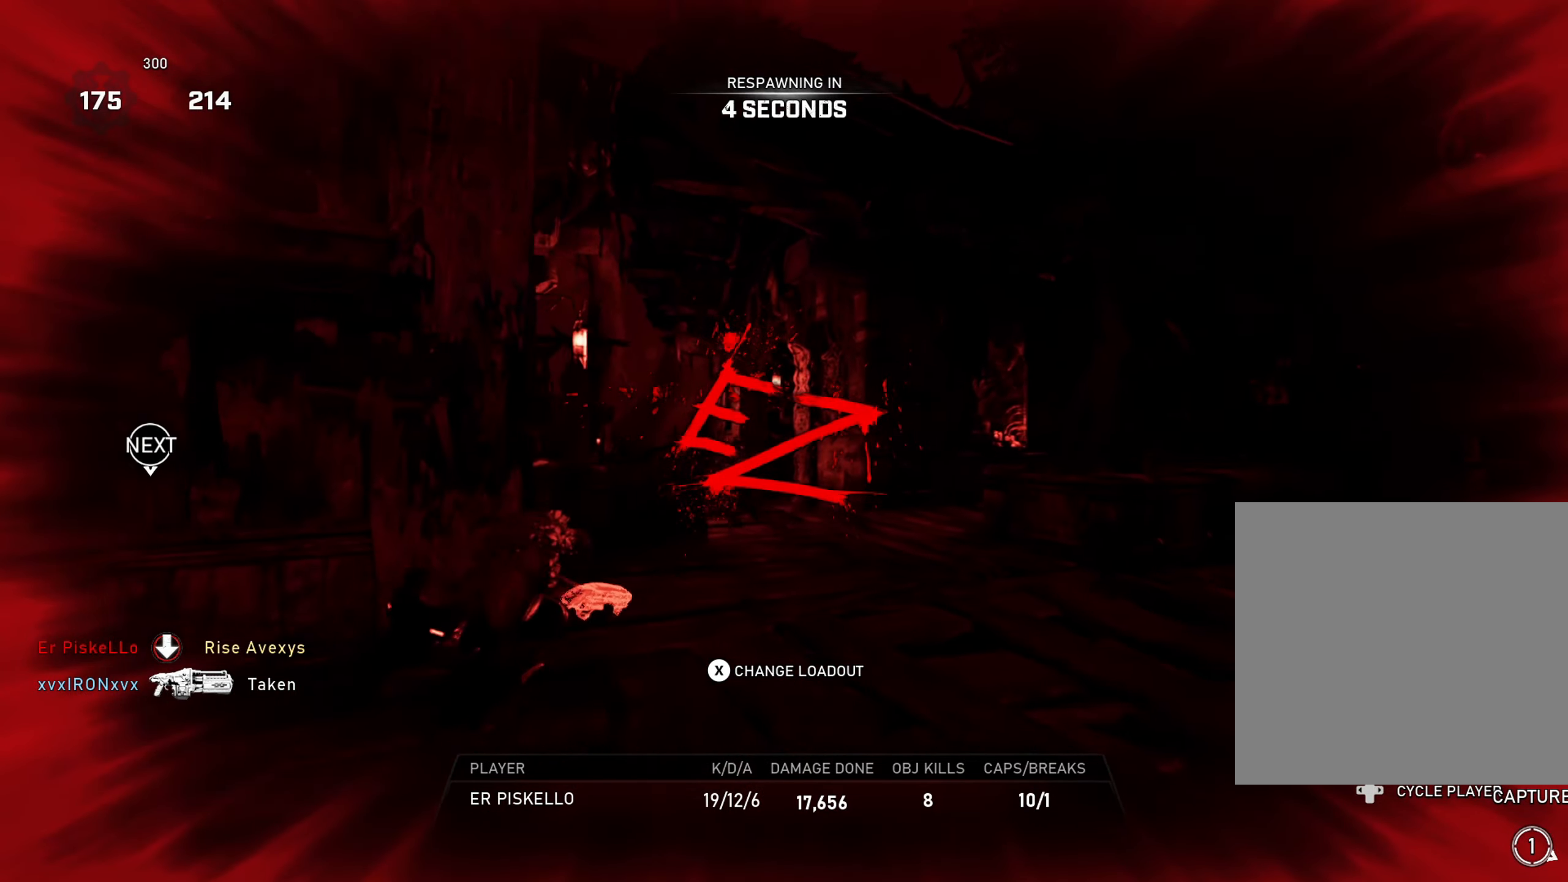
{"buttons": [], "left_stick": "center", "right_stick": "center", "events": [[34, "SELECT", "up"], [384, "SELECT", "down"], [484, "SELECT", "up"]]}
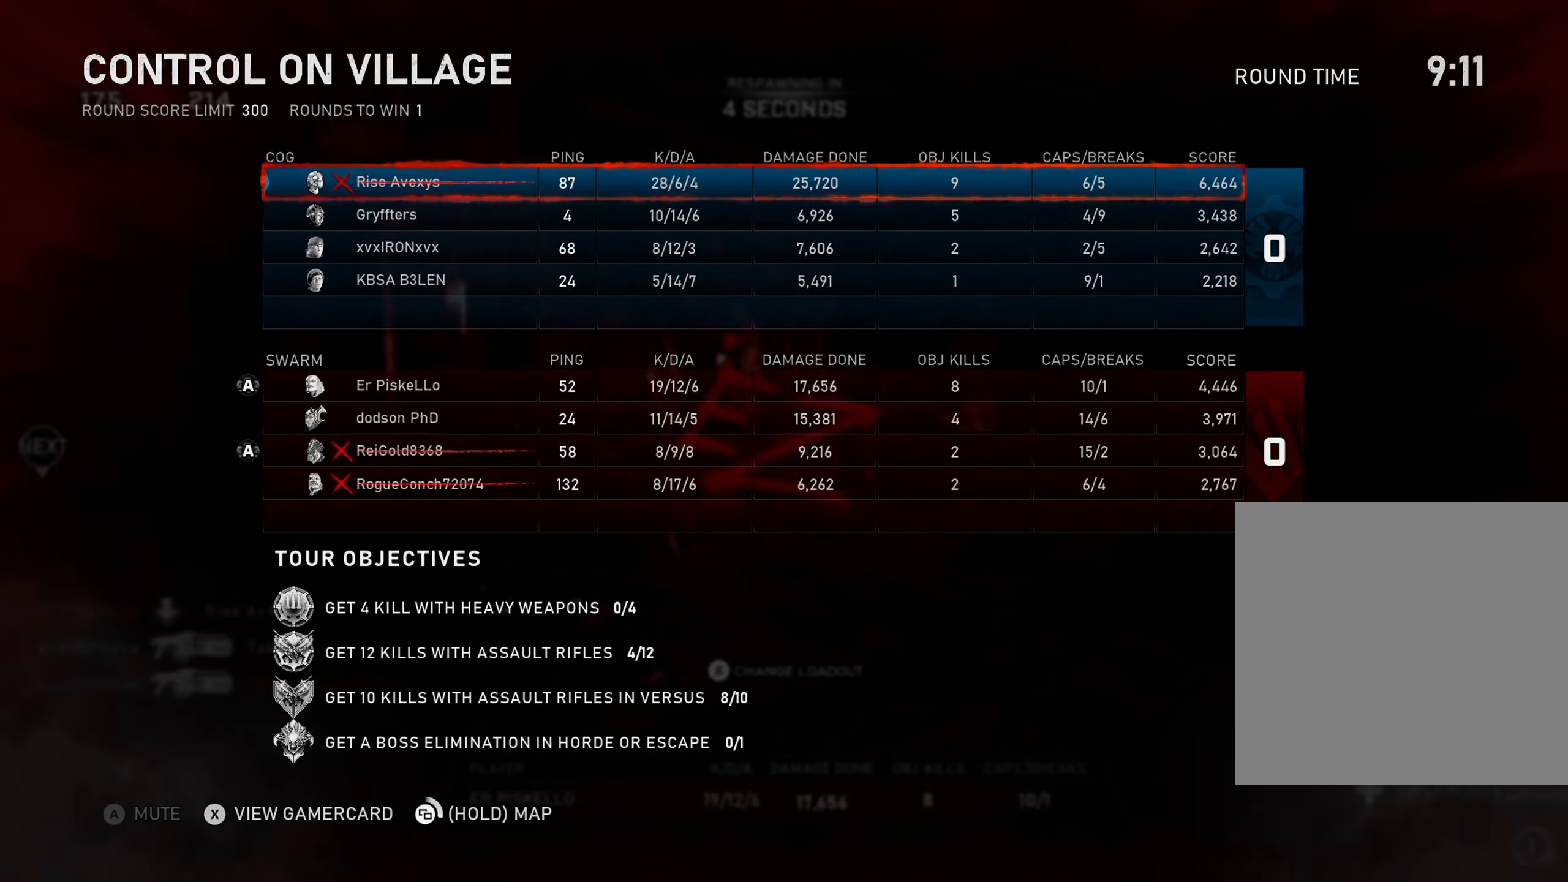
{"buttons": [], "left_stick": "center", "right_stick": "center", "events": []}
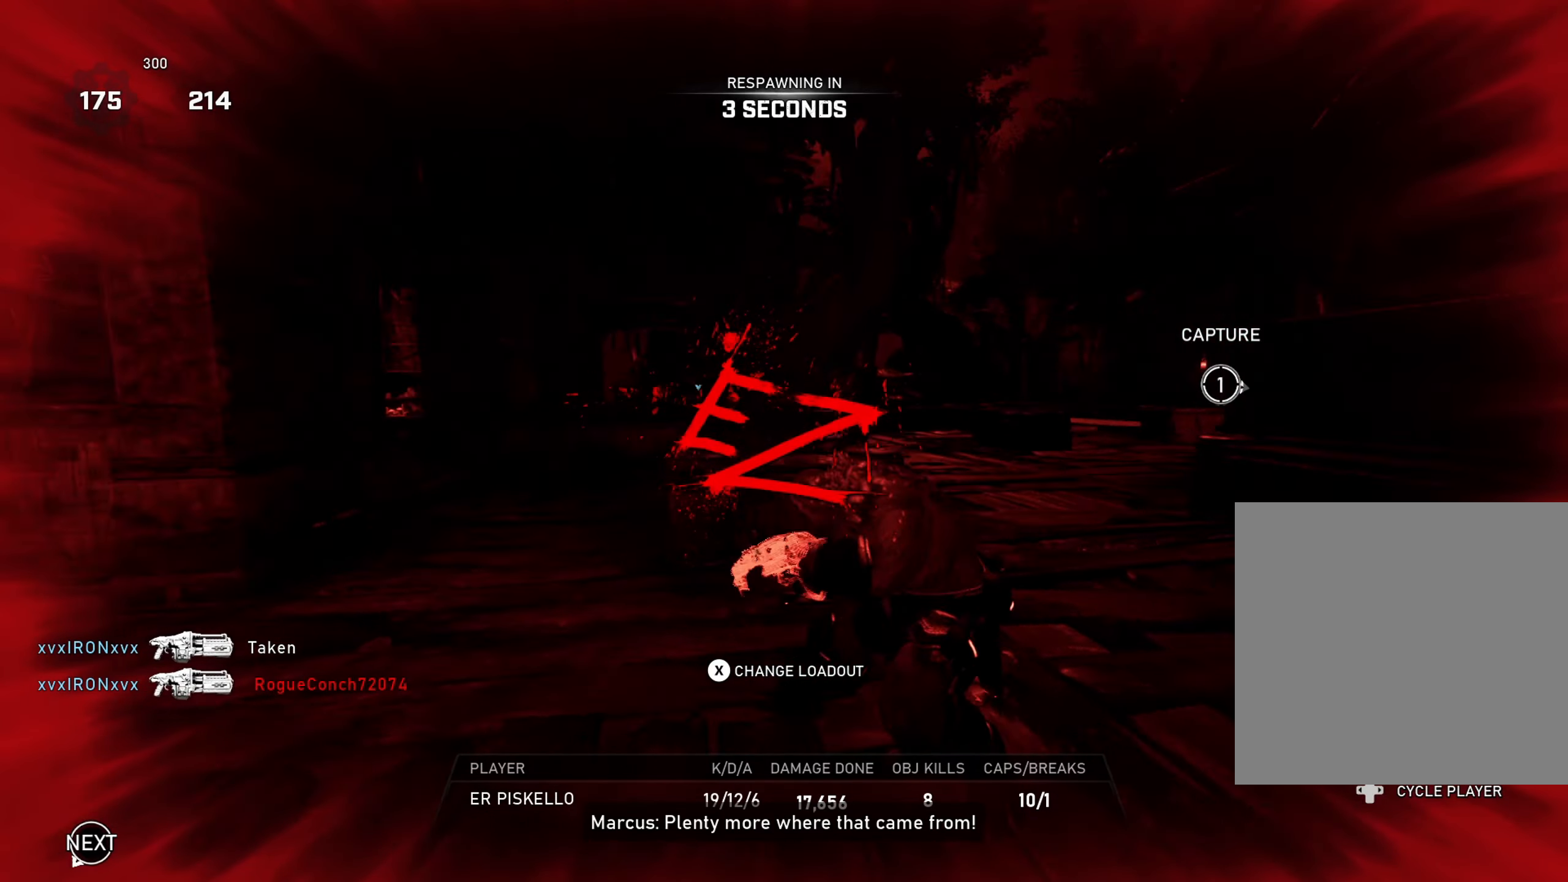
{"buttons": [], "left_stick": "center", "right_stick": "center", "events": []}
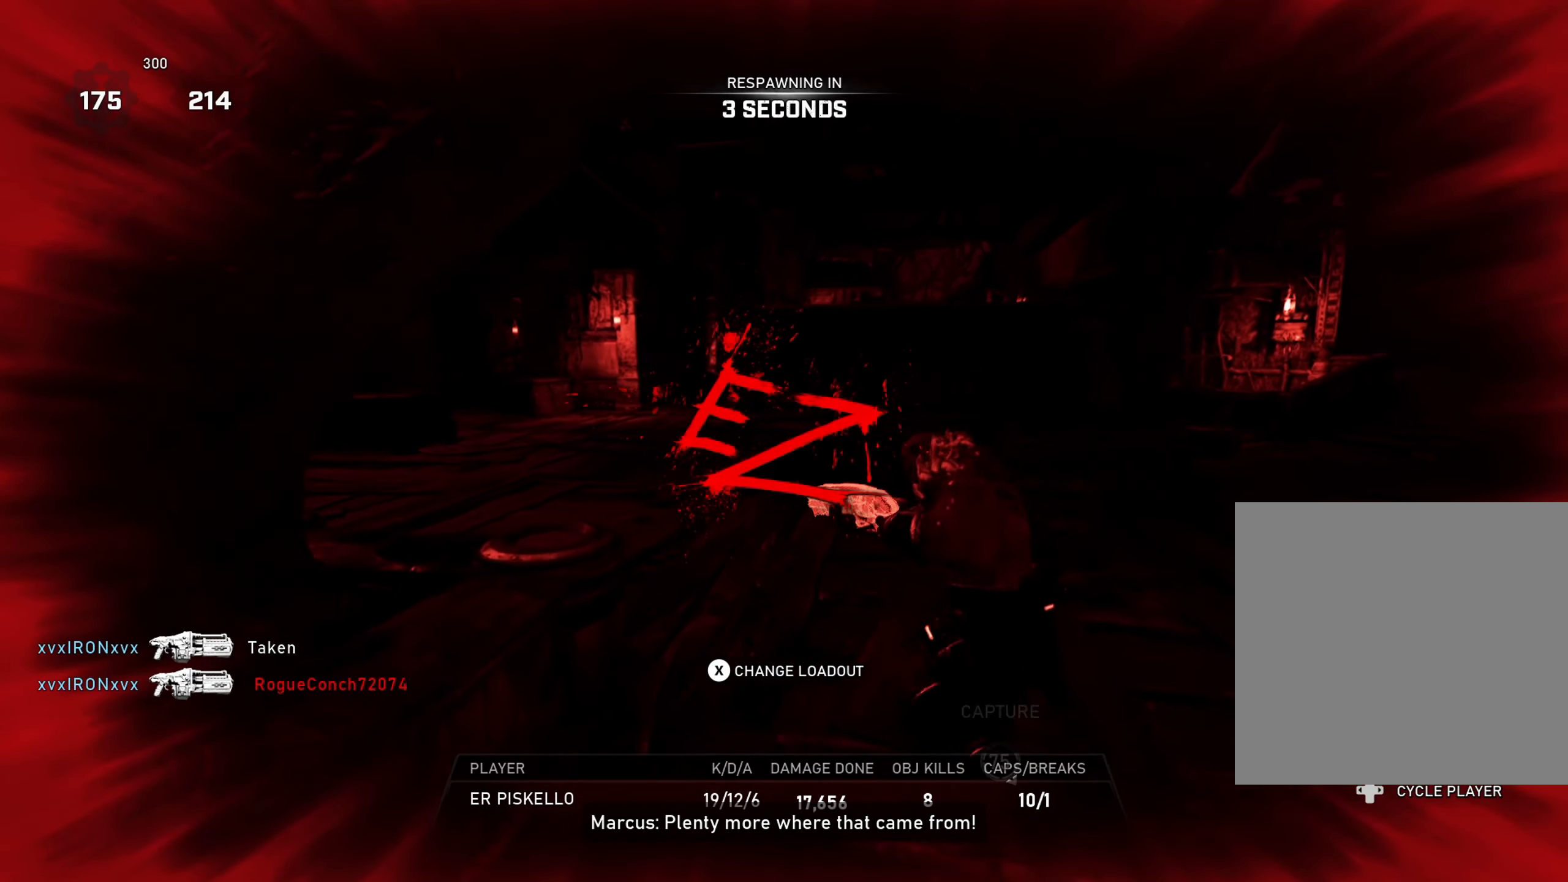
{"buttons": ["X"], "left_stick": "center", "right_stick": "center", "events": [[116, "X", "down"], [183, "X", "up"], [400, "X", "down"]]}
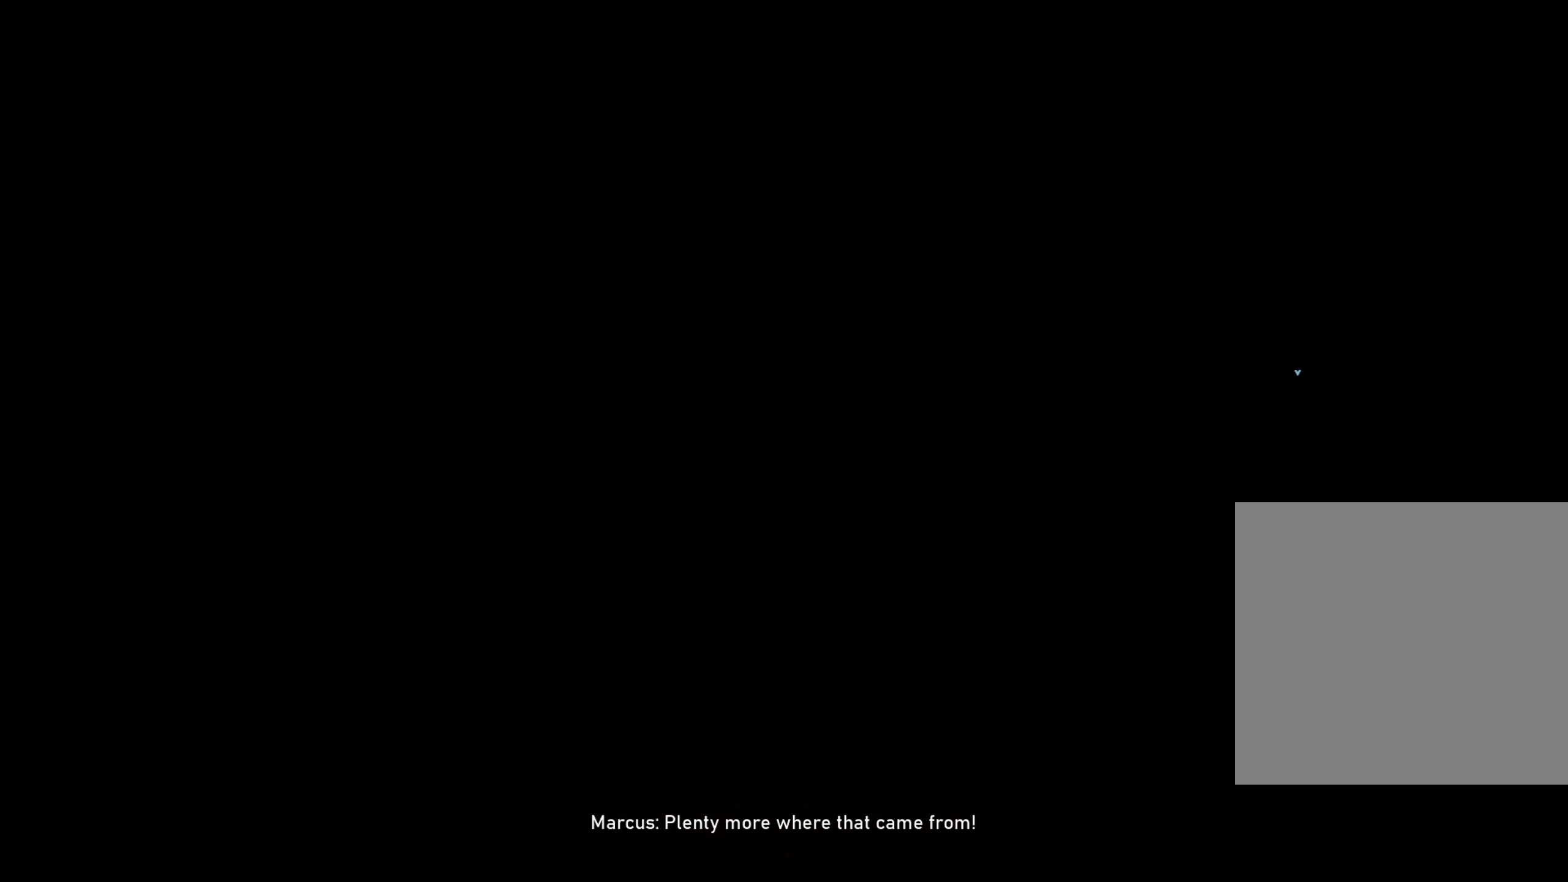
{"buttons": [], "left_stick": "center", "right_stick": "center", "events": [[34, "X", "up"]]}
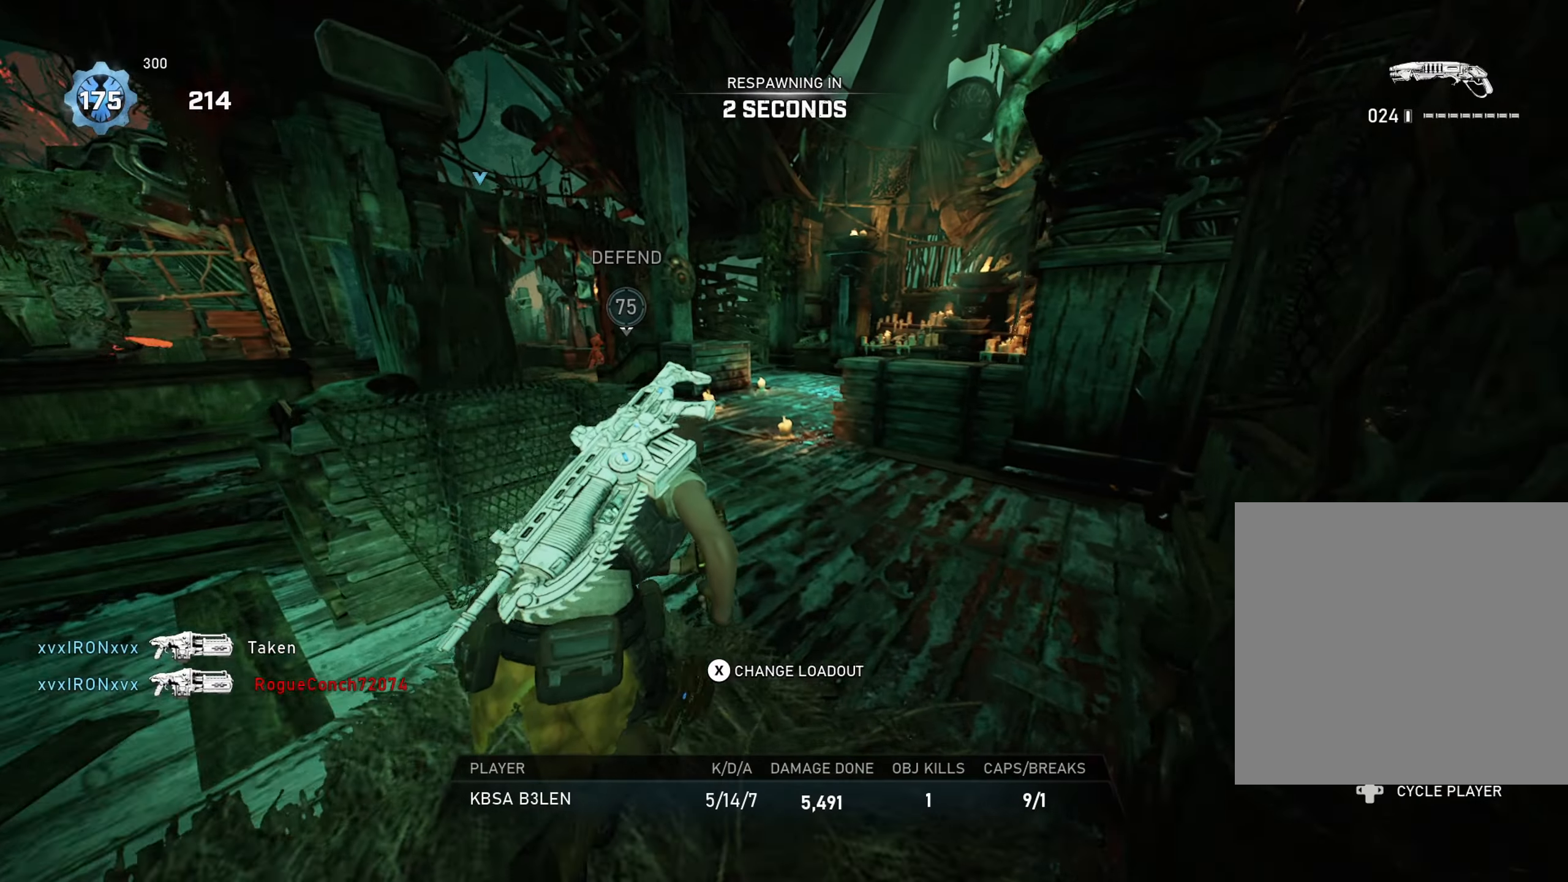
{"buttons": ["A"], "left_stick": "up", "right_stick": "center", "events": [[183, "A", "down"], [233, "A", "up"], [250, "left_stick", "up"], [500, "A", "down"]]}